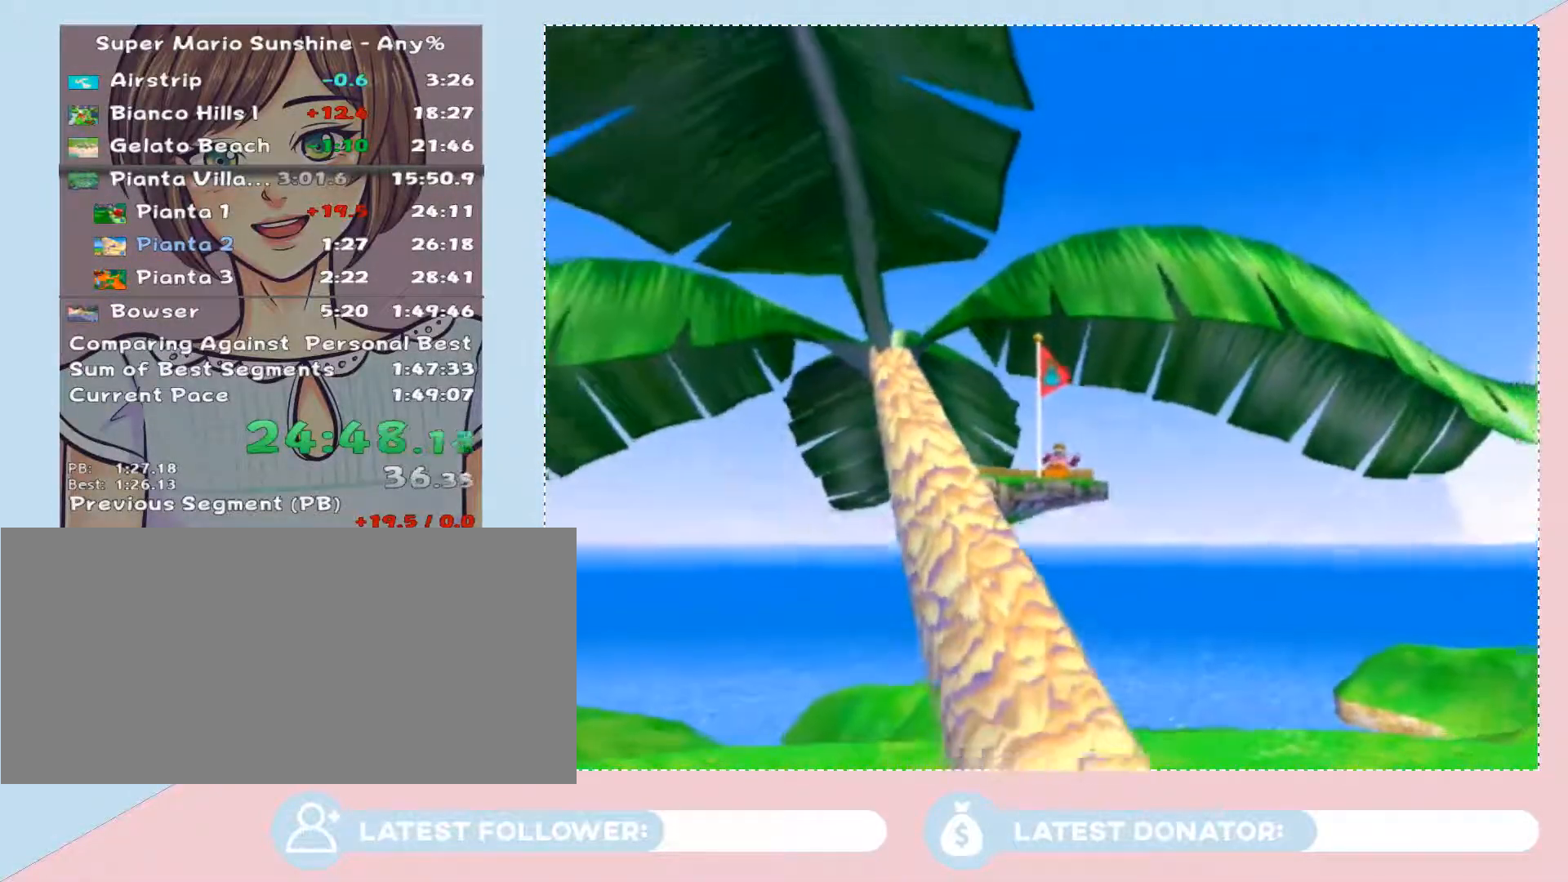
Gameplay with a controller (Nintendo layout); each line is a JSON object with the inputs held at the frame after it. "events" lists button and stick changes between this image and that frame as [ms after this image, input, new state], when the widget could be followed in between. Not read: L3 R2 R3 Z other_buttons.
{"buttons": [], "left_stick": "center", "right_stick": "center", "events": []}
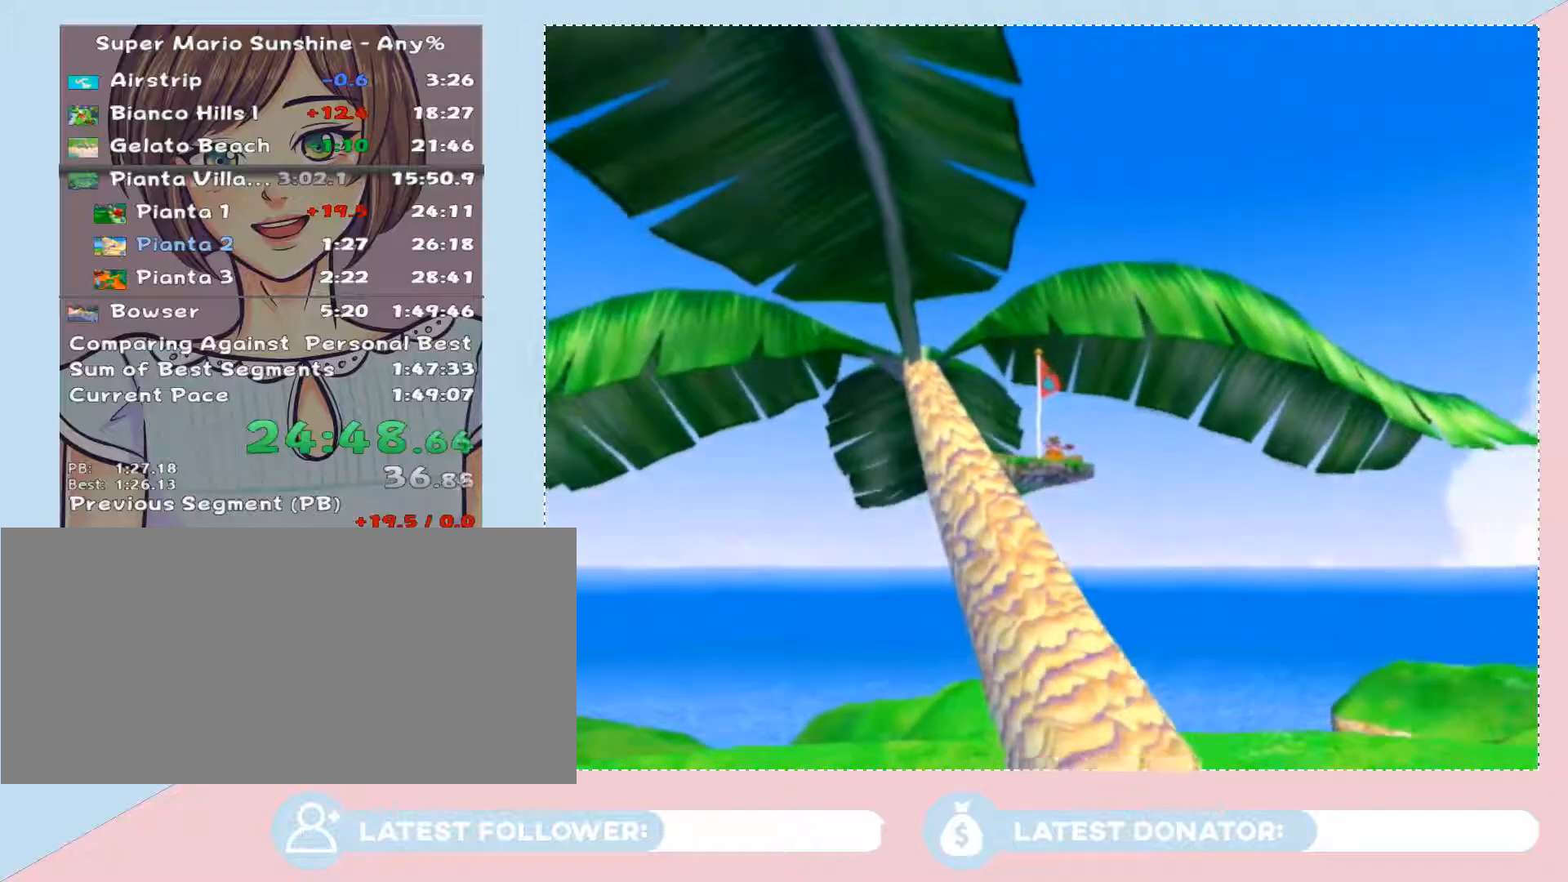
{"buttons": [], "left_stick": "center", "right_stick": "center", "events": []}
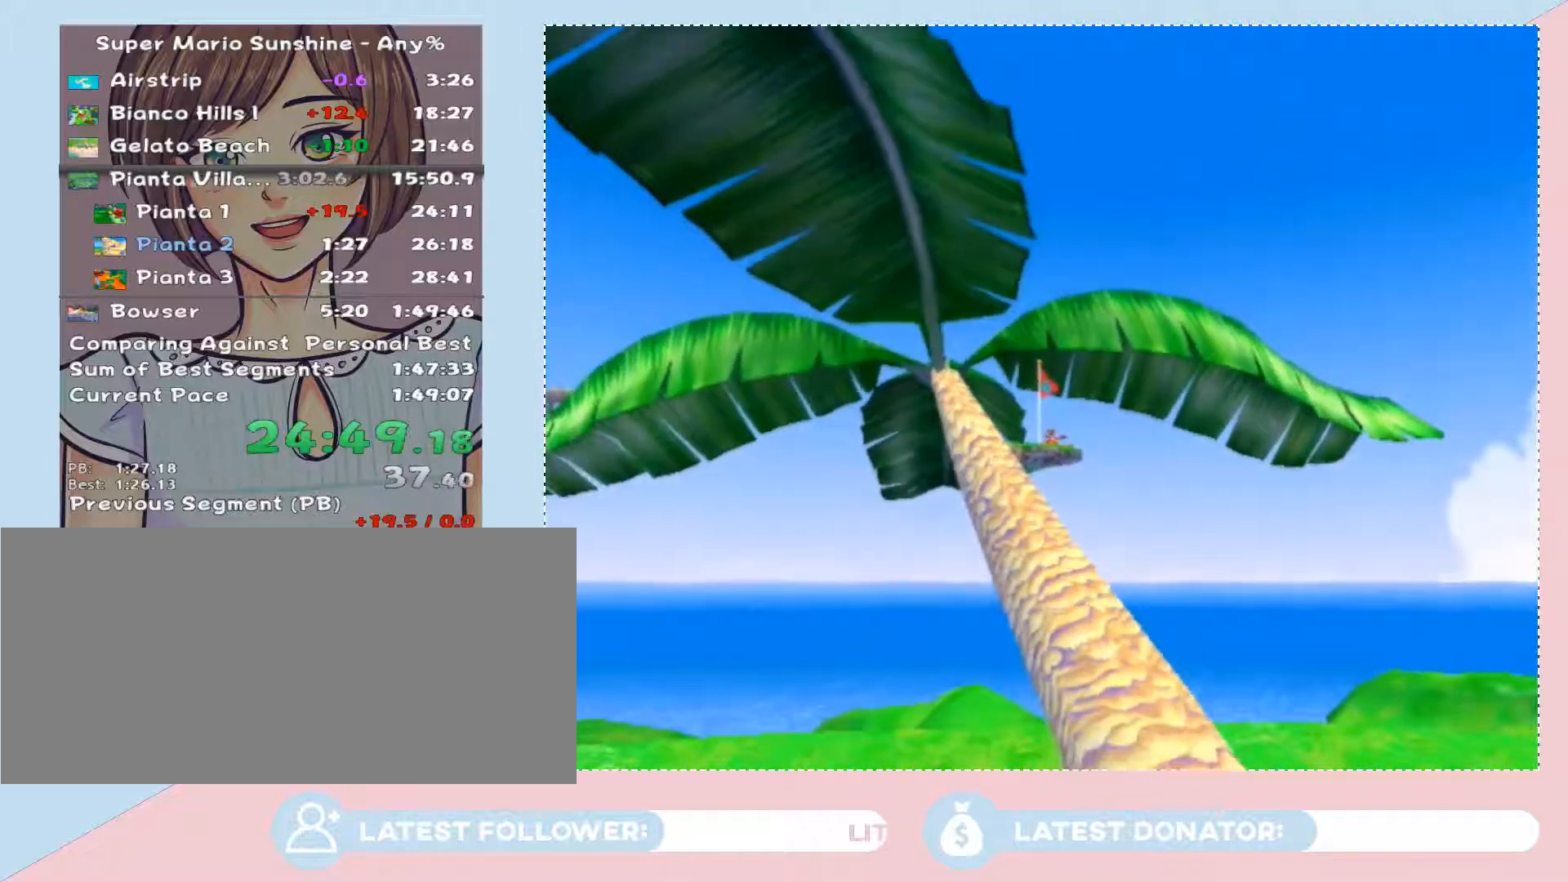
{"buttons": [], "left_stick": "center", "right_stick": "center", "events": []}
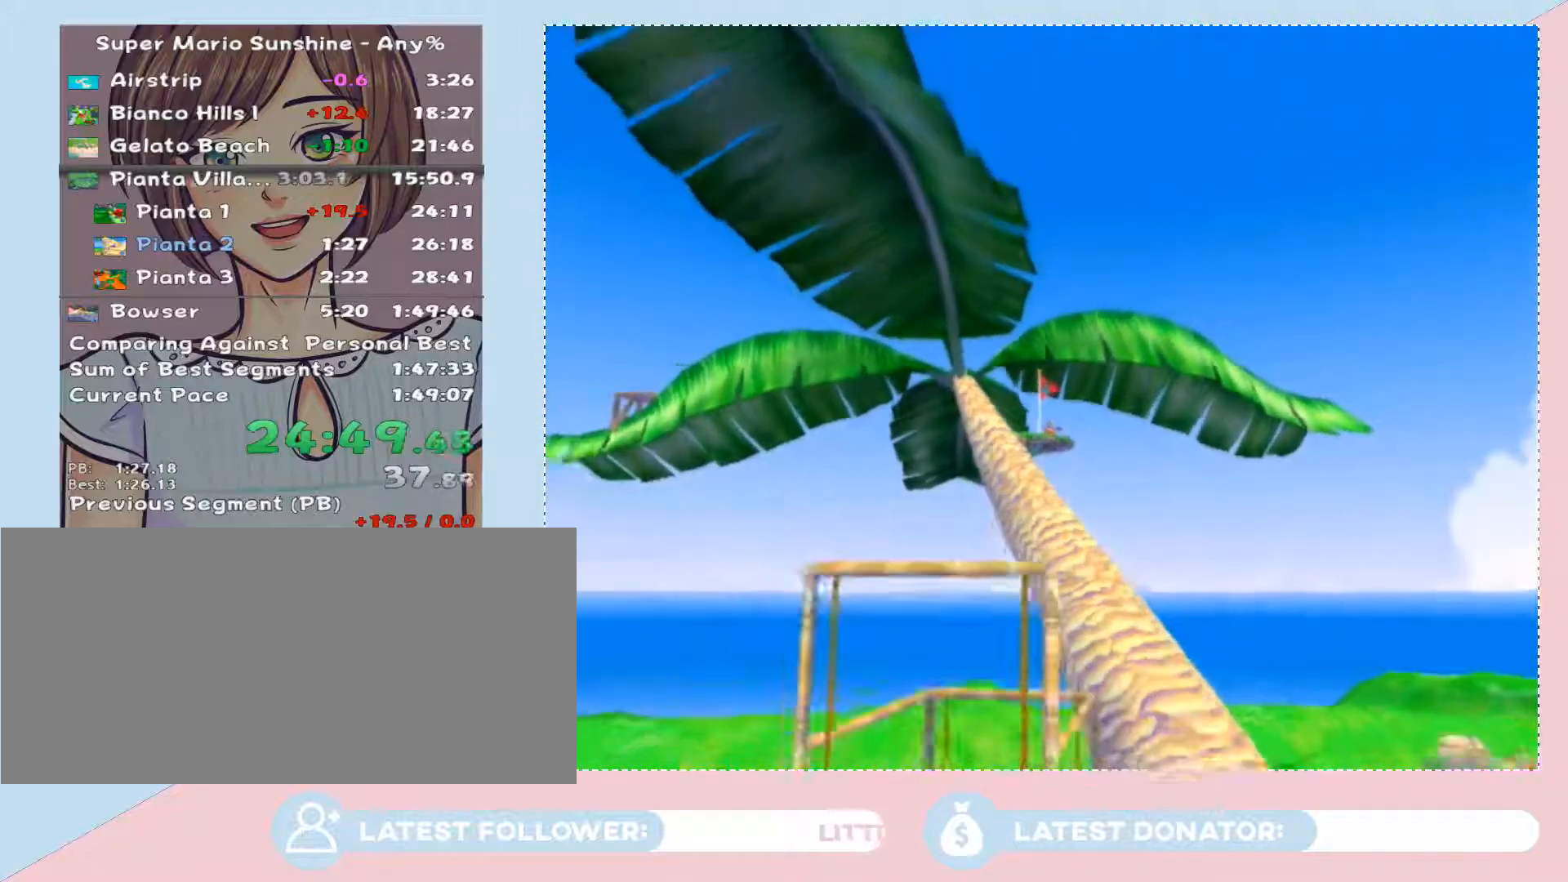
{"buttons": [], "left_stick": "center", "right_stick": "center", "events": []}
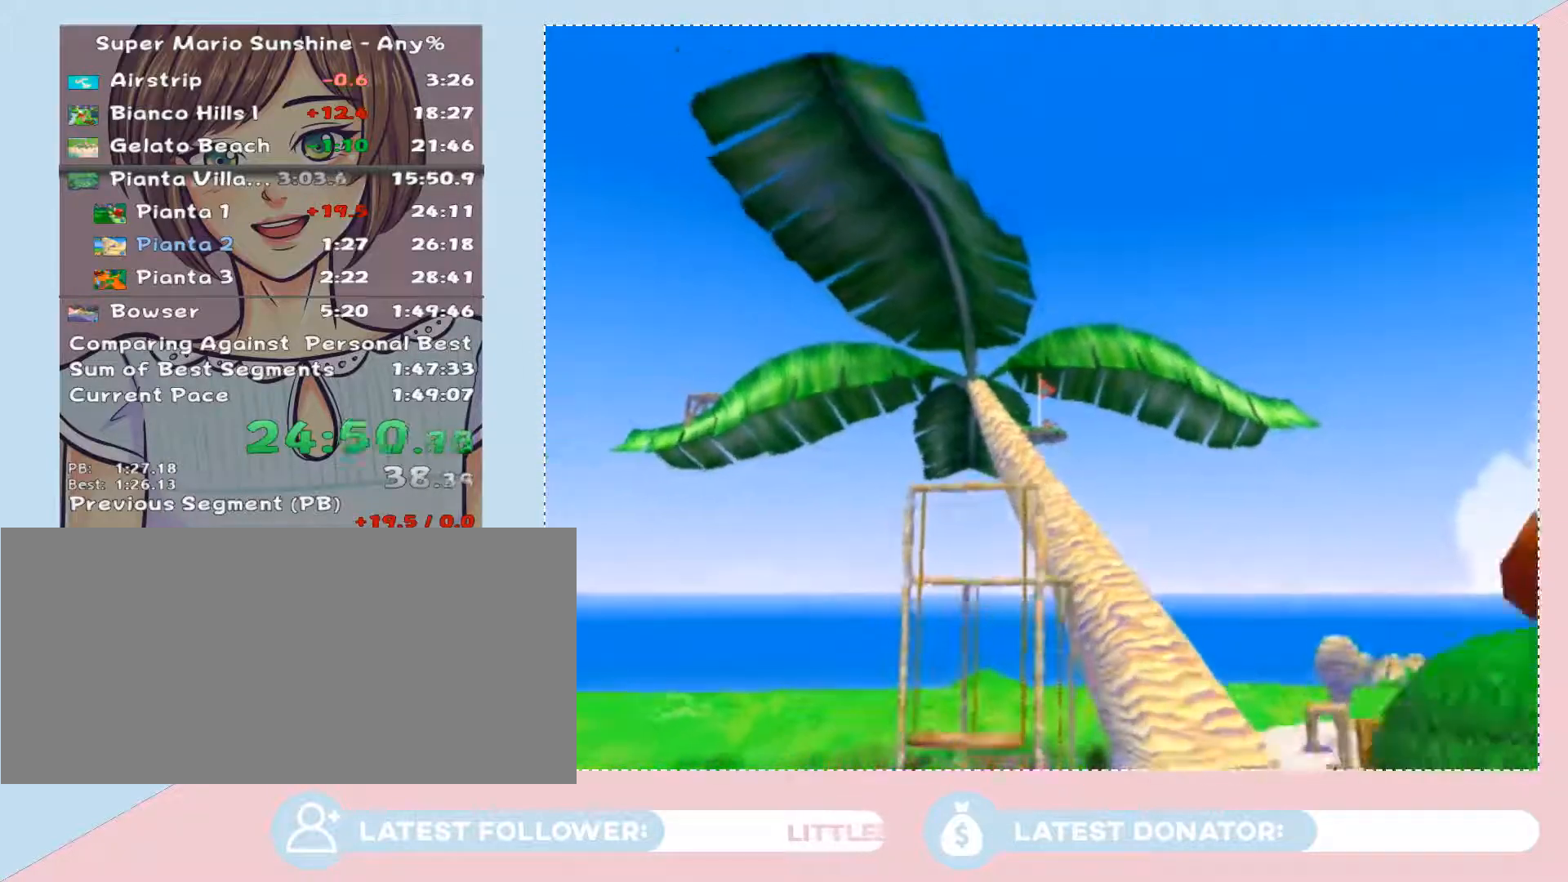
{"buttons": [], "left_stick": "center", "right_stick": "center", "events": []}
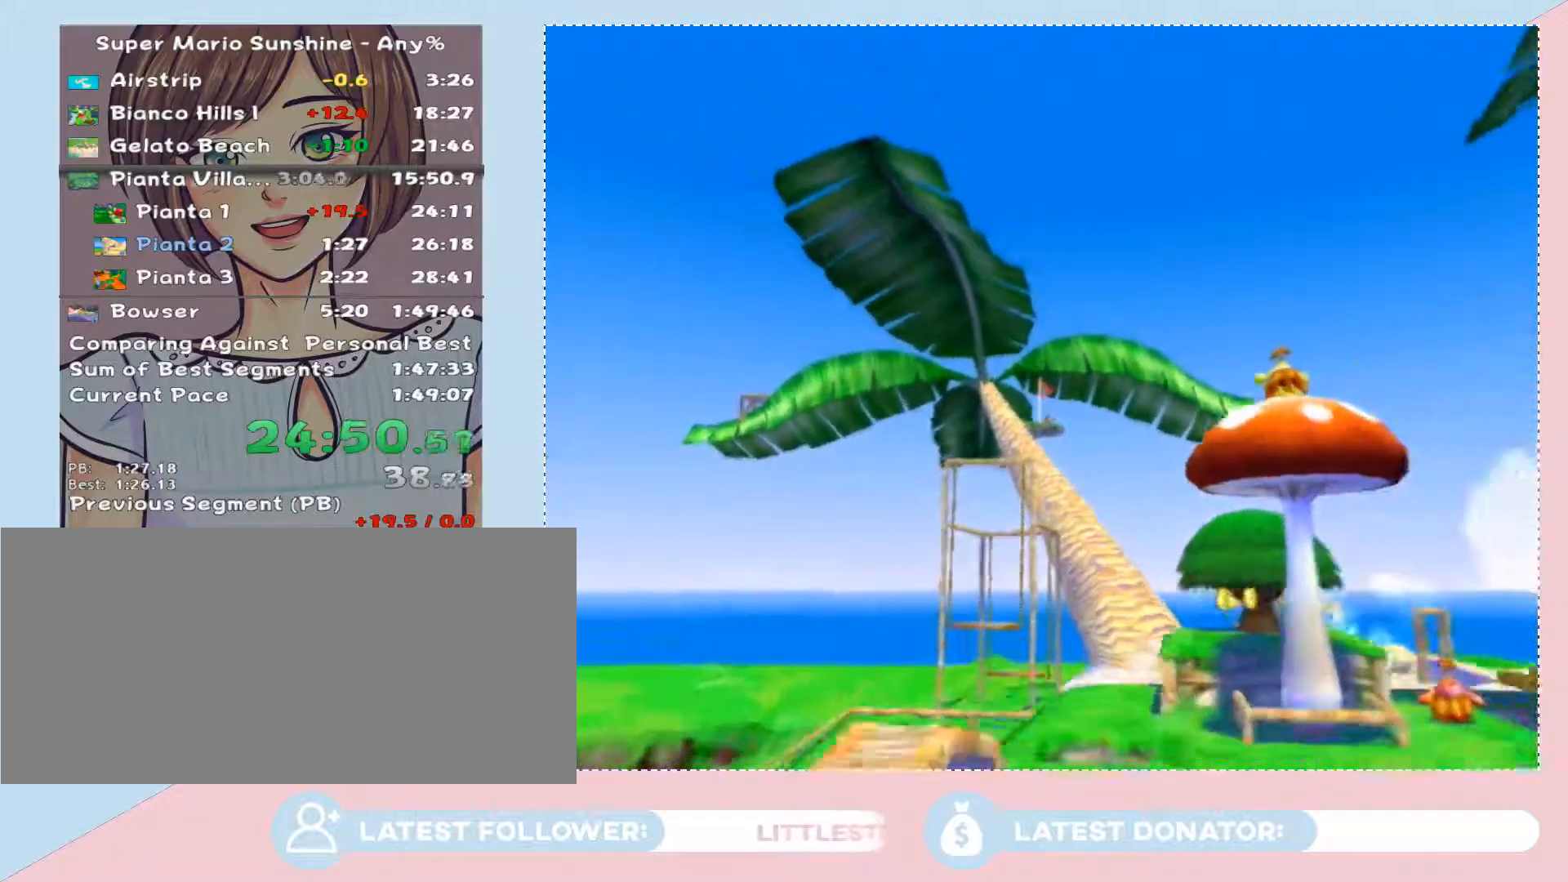
{"buttons": [], "left_stick": "center", "right_stick": "center", "events": []}
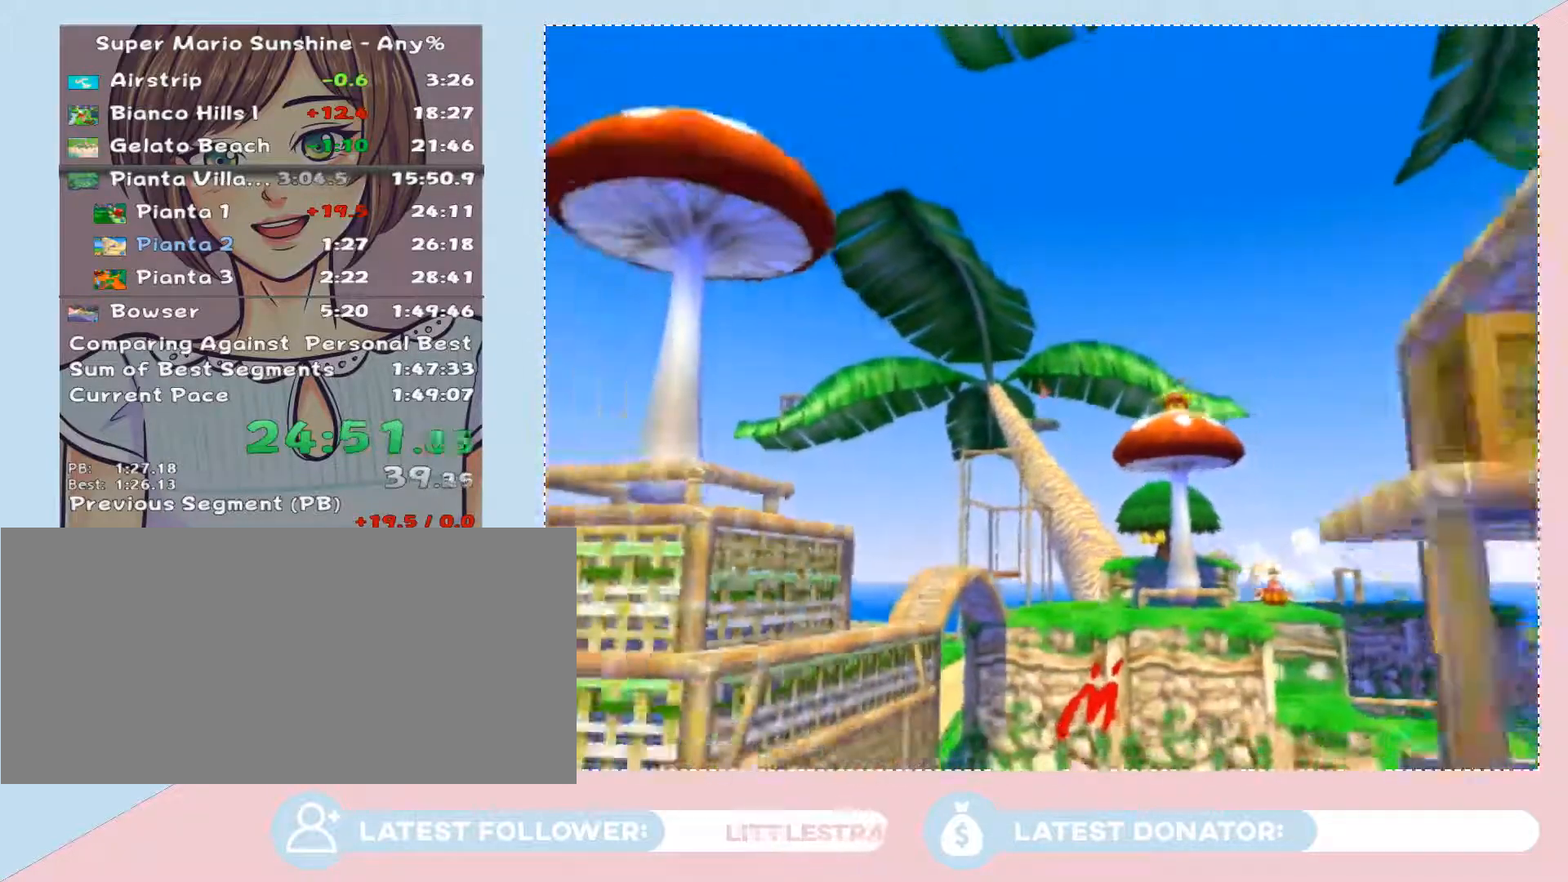
{"buttons": [], "left_stick": "center", "right_stick": "center", "events": []}
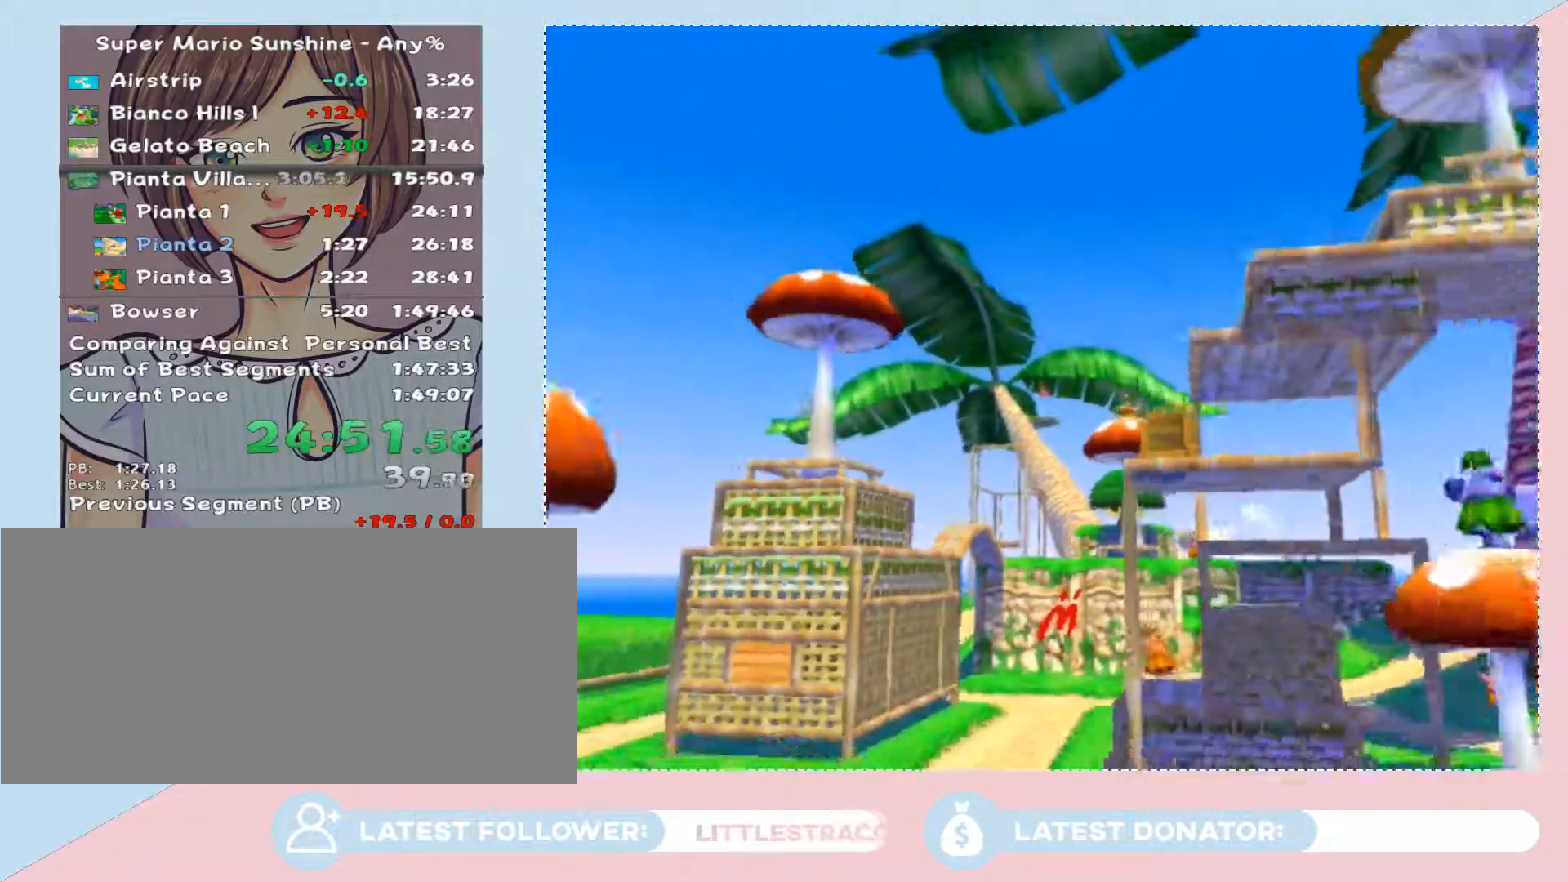
{"buttons": [], "left_stick": "center", "right_stick": "center", "events": []}
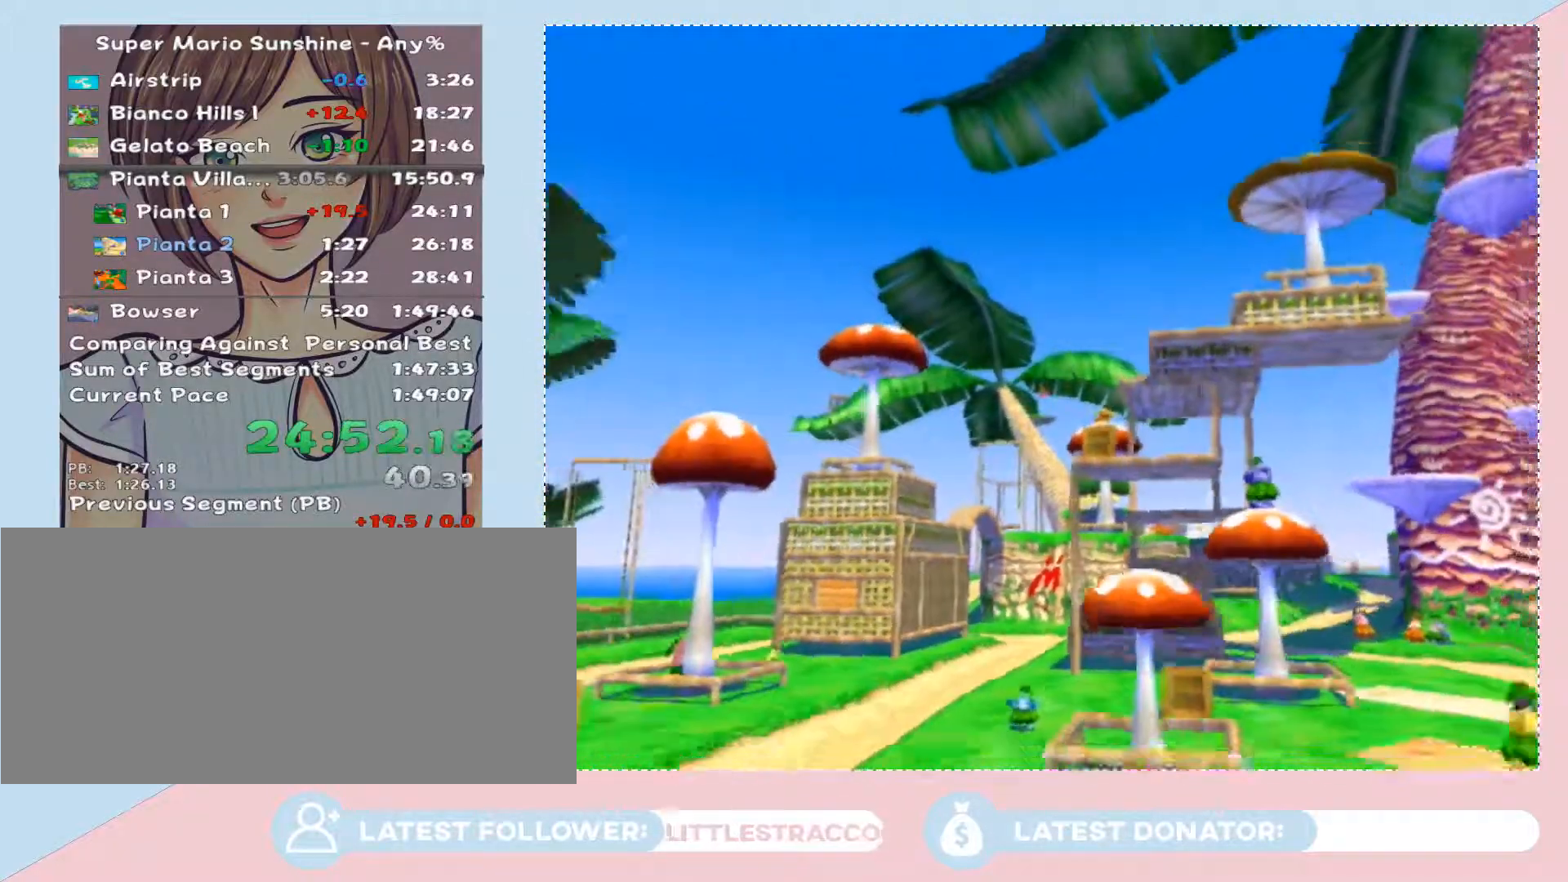
{"buttons": [], "left_stick": "center", "right_stick": "center", "events": [[350, "A", "down"], [483, "A", "up"]]}
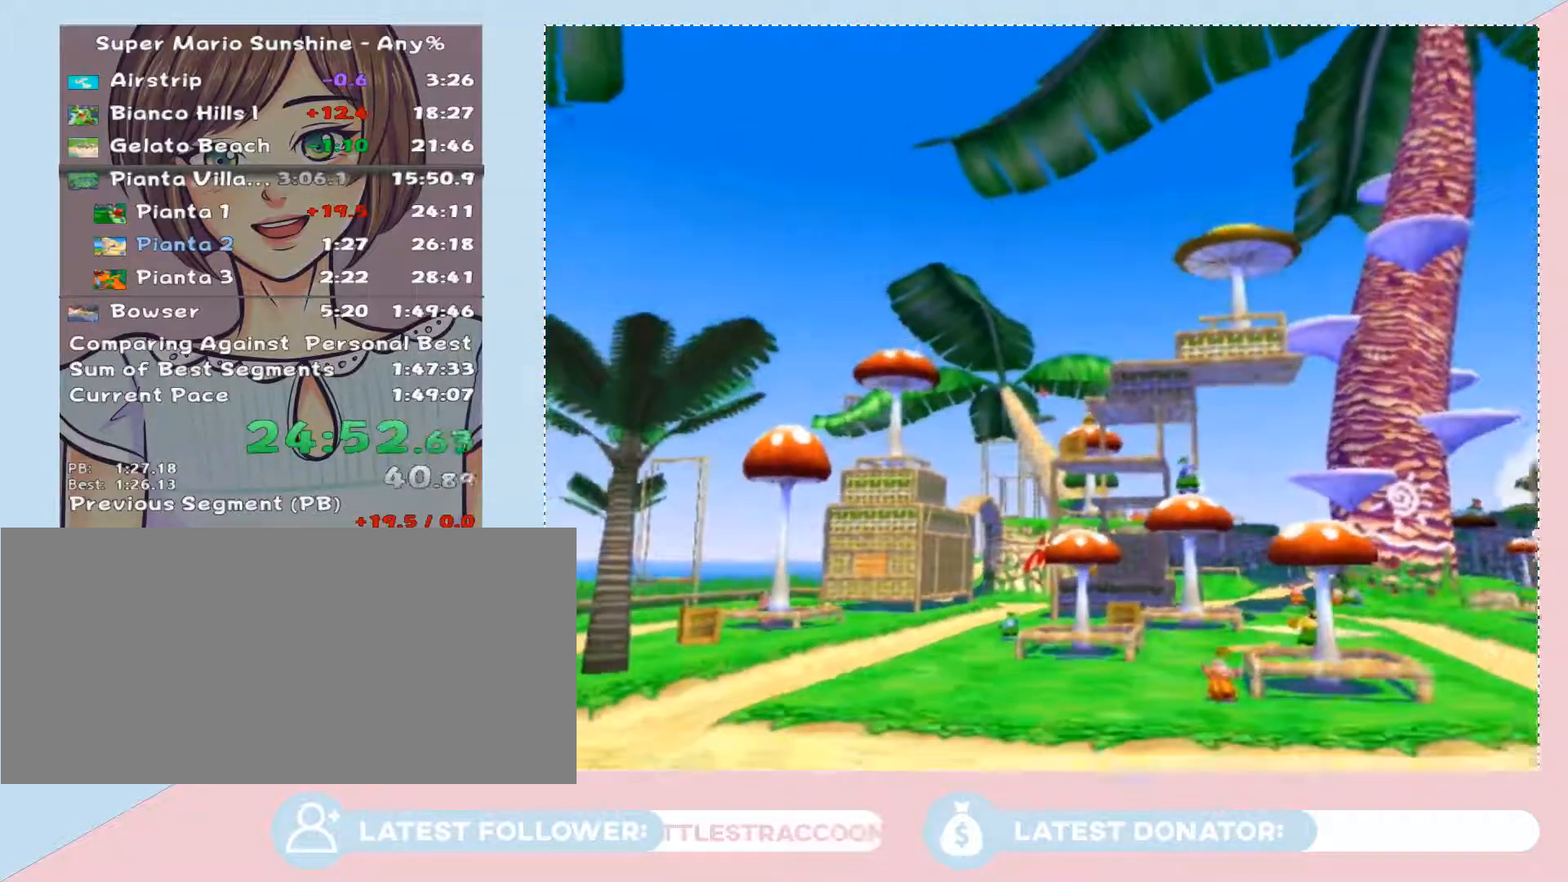
{"buttons": ["A"], "left_stick": "center", "right_stick": "center", "events": [[67, "A", "down"], [167, "A", "up"], [450, "A", "down"]]}
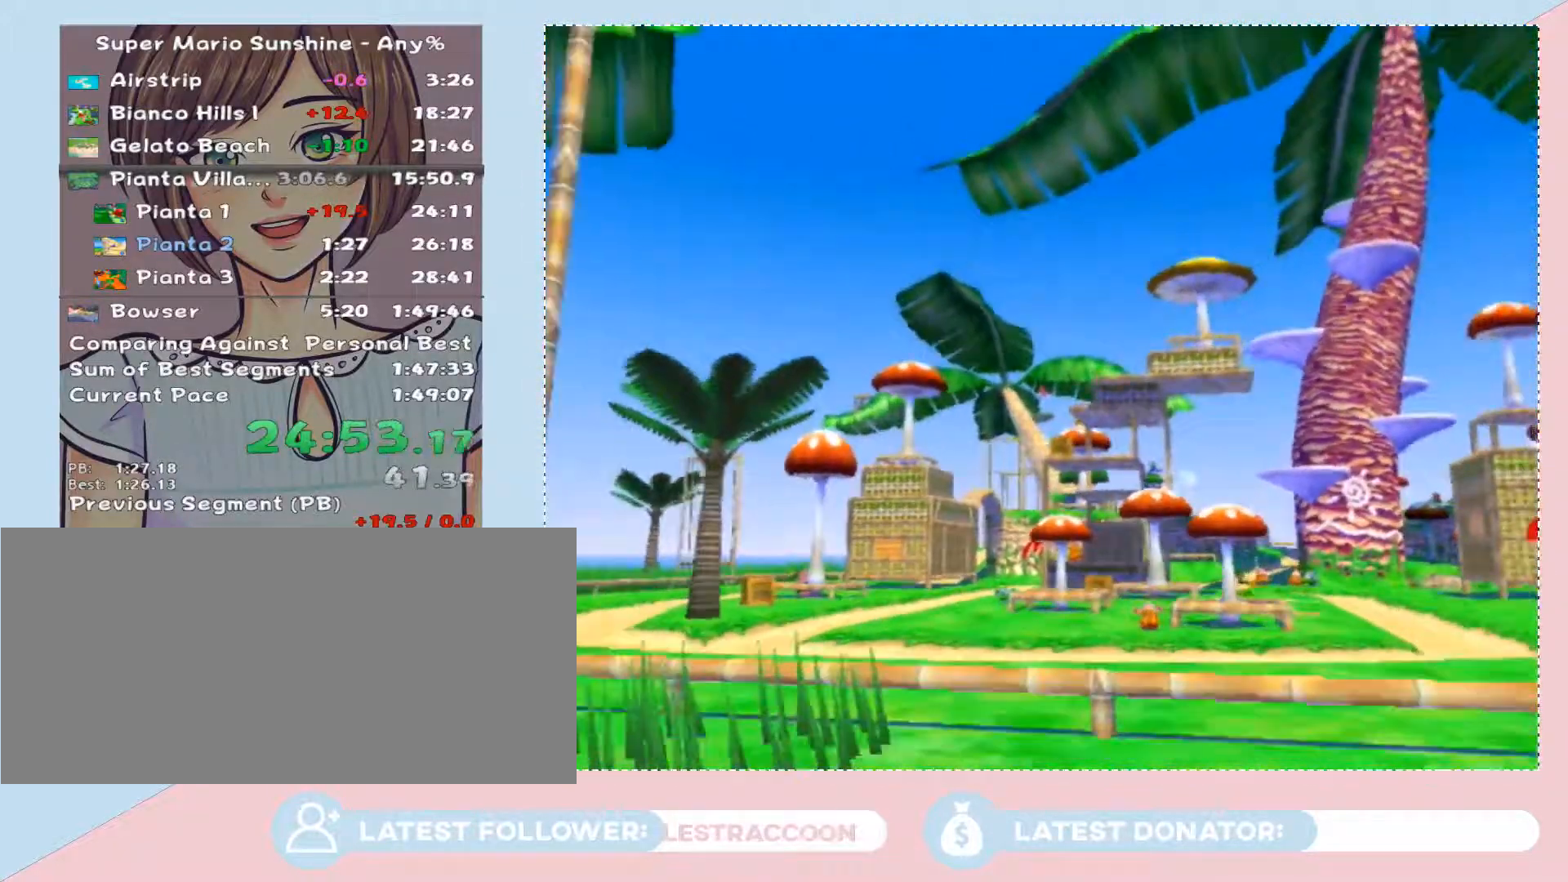
{"buttons": [], "left_stick": "center", "right_stick": "center", "events": [[17, "A", "up"], [133, "A", "down"], [250, "A", "up"], [350, "A", "down"], [417, "A", "up"]]}
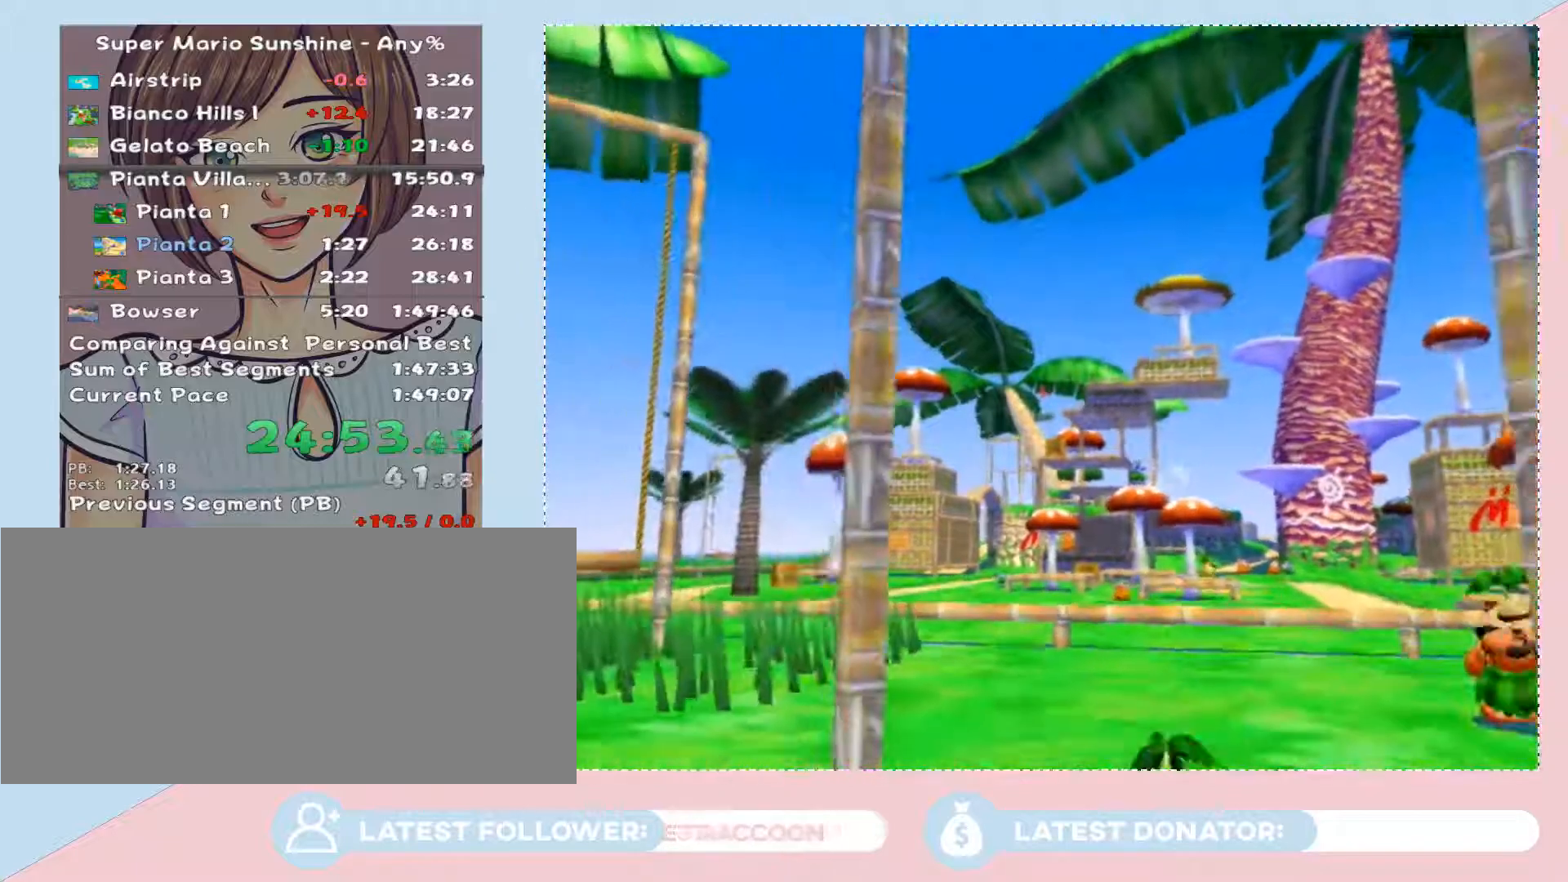
{"buttons": [], "left_stick": "center", "right_stick": "center", "events": [[17, "A", "down"], [33, "A", "up"], [133, "A", "down"], [200, "A", "up"], [300, "A", "down"], [350, "A", "up"], [417, "A", "down"], [500, "A", "up"]]}
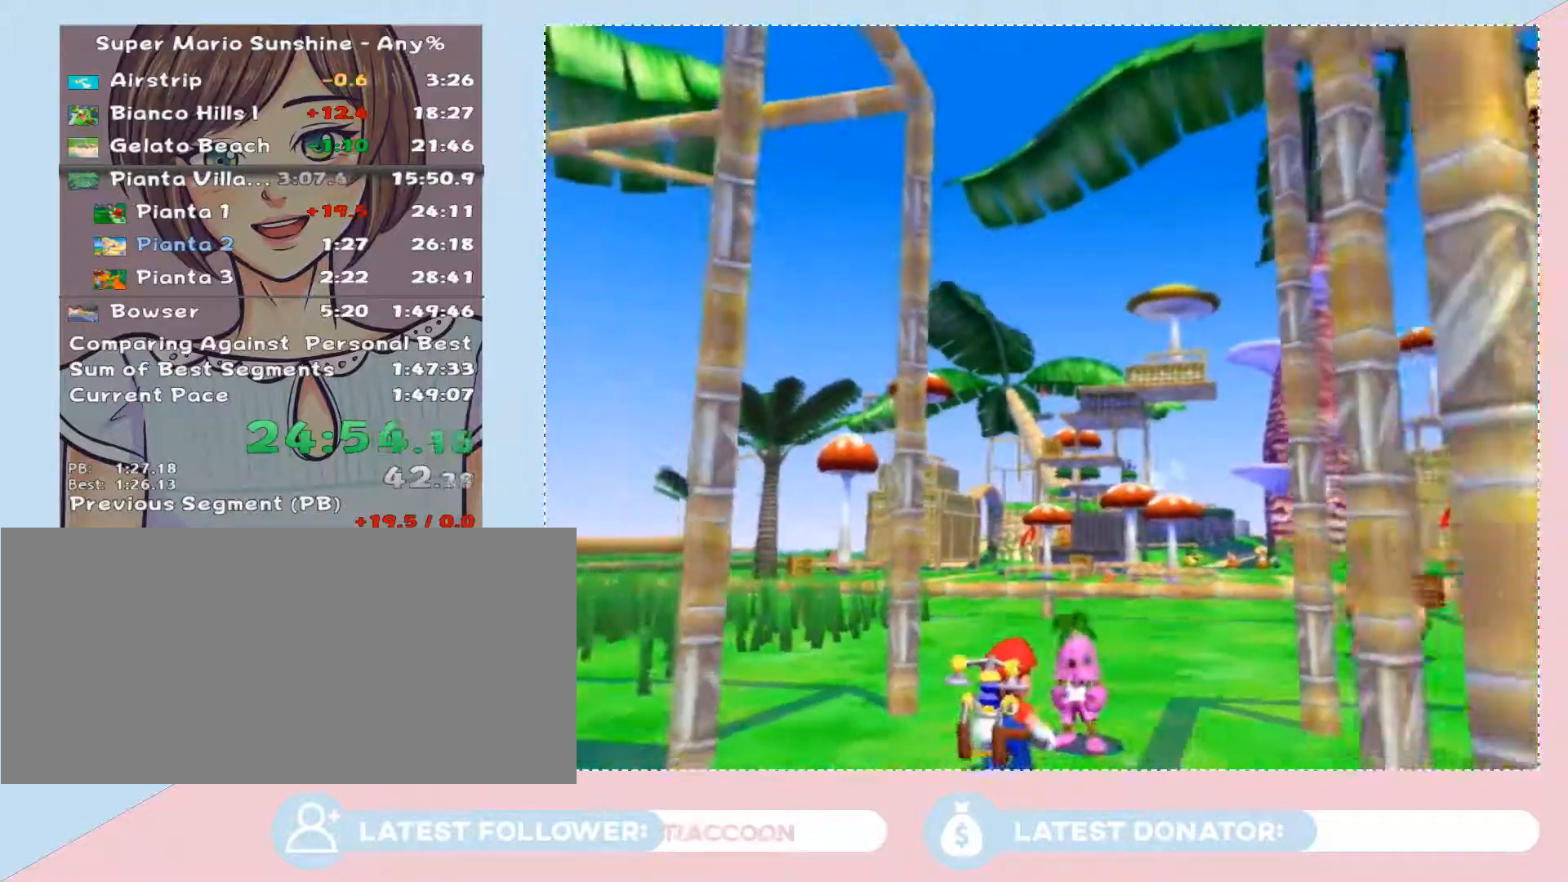
{"buttons": [], "left_stick": "center", "right_stick": "center", "events": [[67, "A", "down"], [167, "A", "up"], [233, "A", "down"], [317, "A", "up"], [383, "A", "down"], [450, "A", "up"]]}
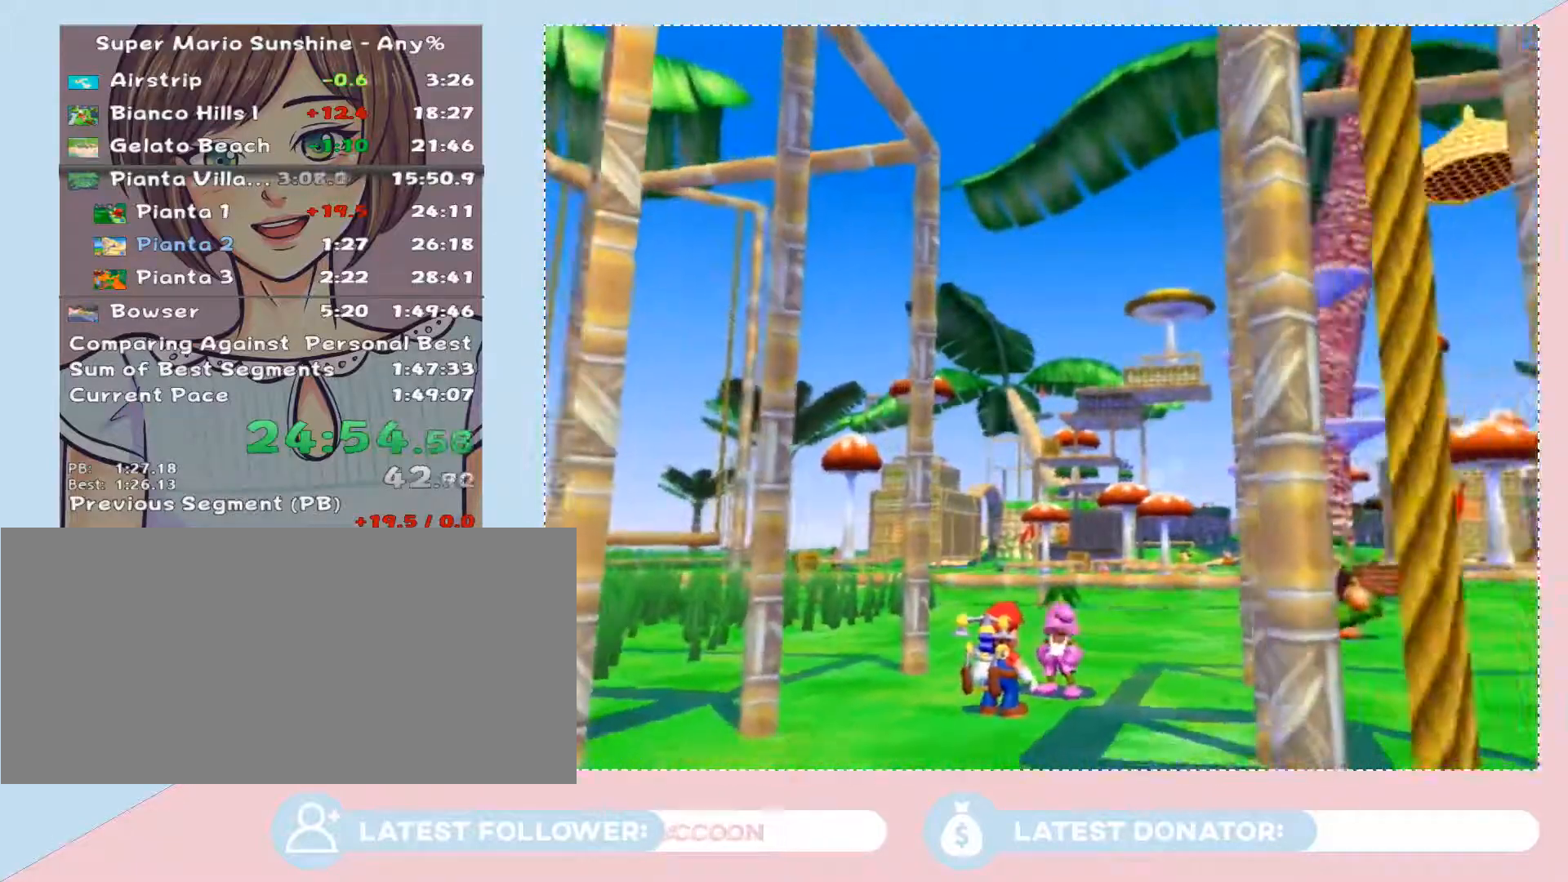
{"buttons": [], "left_stick": "up", "right_stick": "center", "events": [[33, "A", "down"], [100, "left_stick", "up"], [133, "A", "up"], [200, "A", "down"], [233, "left_stick", "center"], [267, "A", "up"], [383, "A", "down"], [417, "left_stick", "up"], [450, "A", "up"]]}
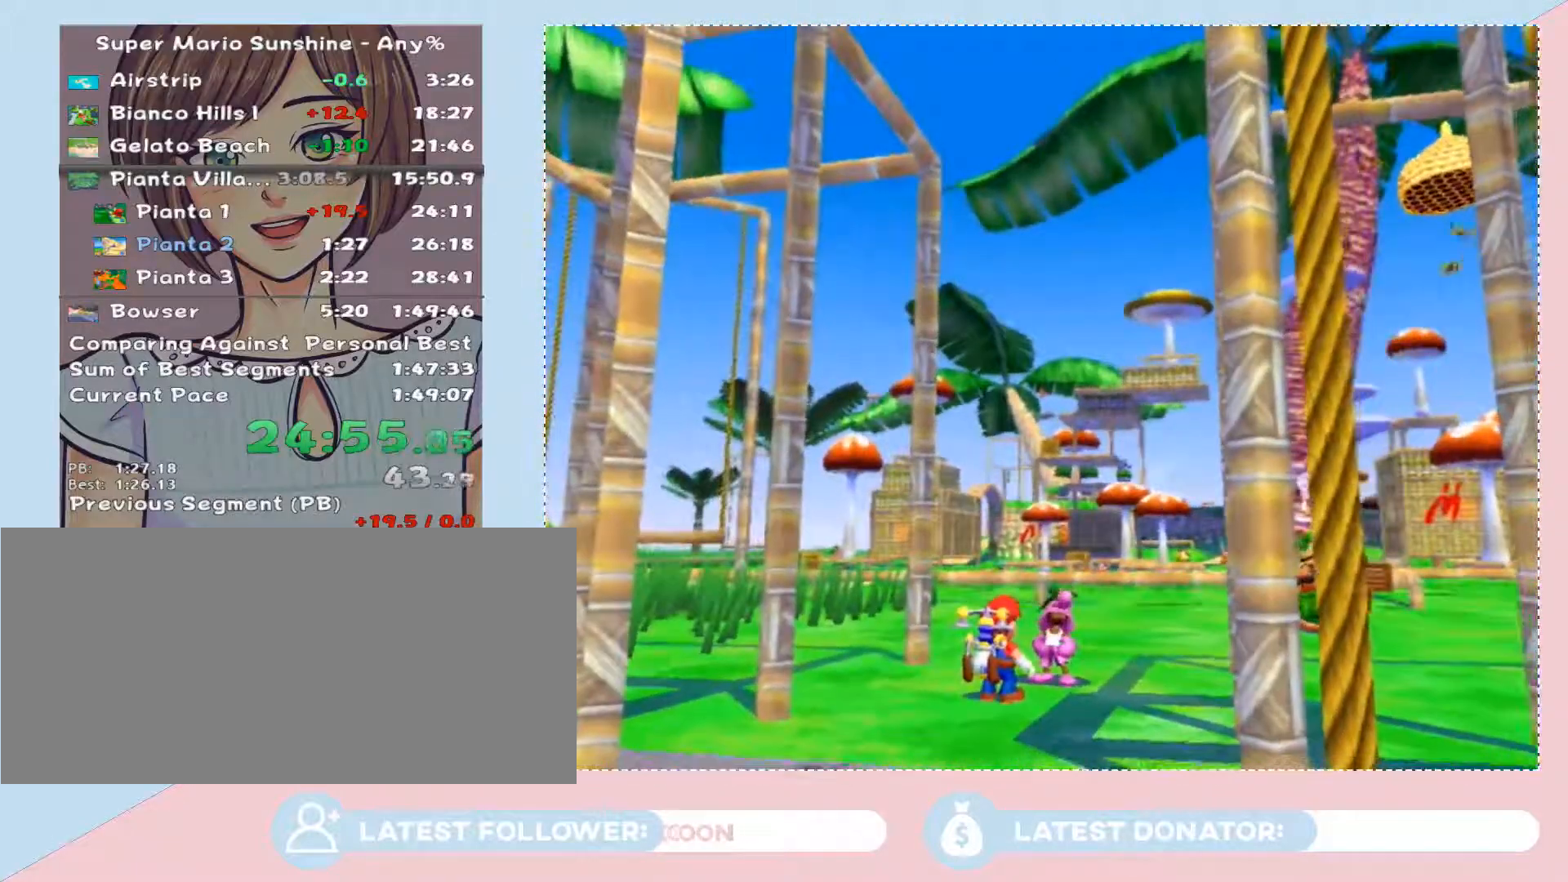
{"buttons": ["A"], "left_stick": "up", "right_stick": "center", "events": [[33, "A", "down"], [67, "A", "up"], [167, "A", "down"], [267, "A", "up"], [317, "A", "down"], [417, "A", "up"], [500, "A", "down"]]}
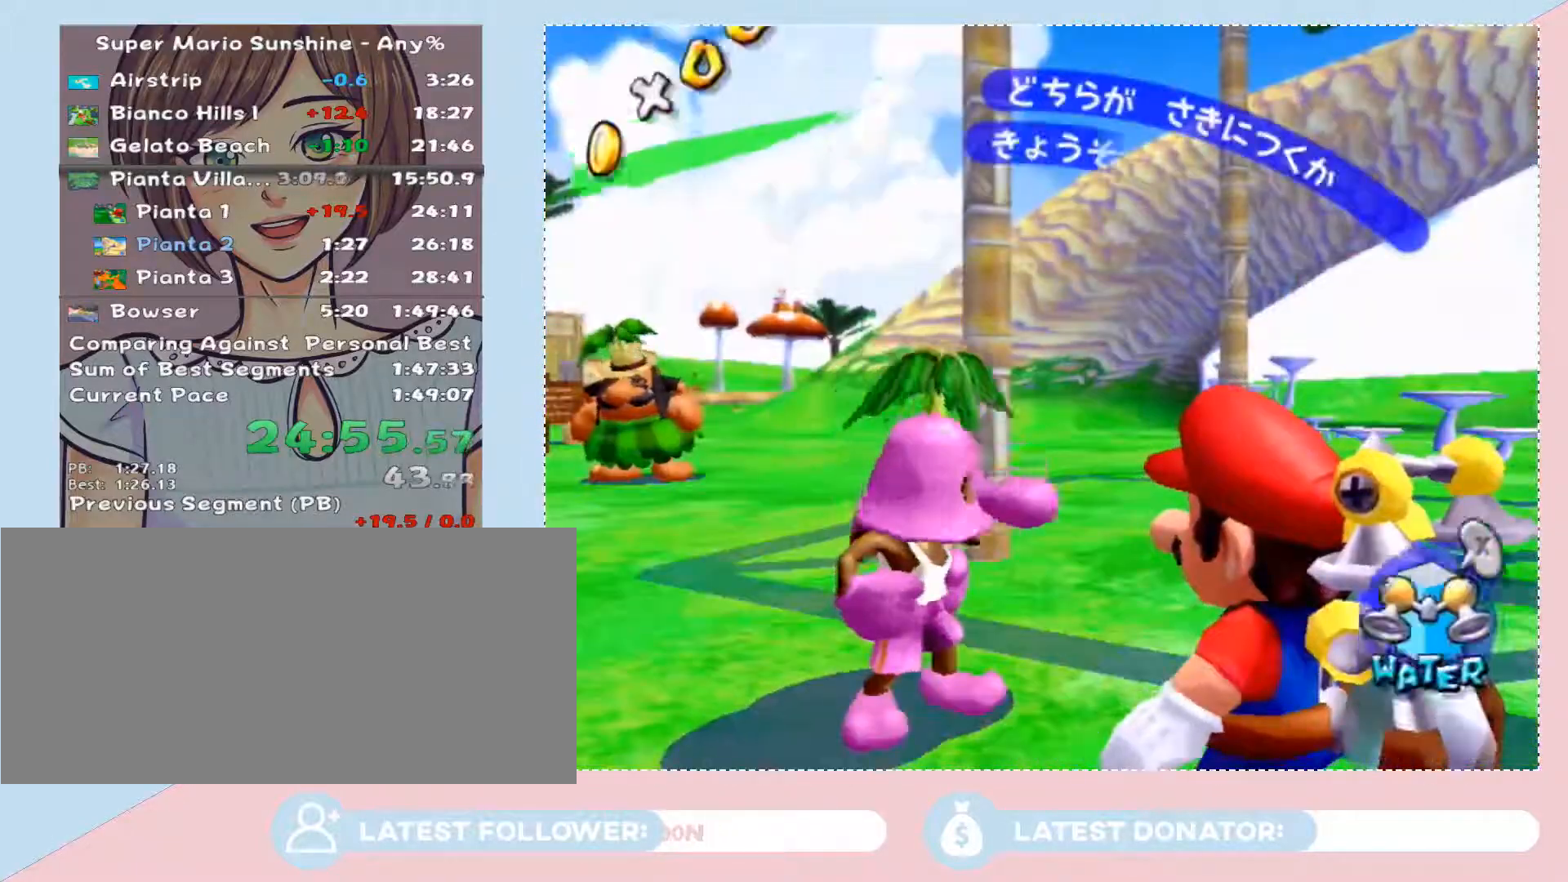
{"buttons": [], "left_stick": "up-left", "right_stick": "center", "events": [[67, "A", "up"], [133, "left_stick", "up-left"], [167, "A", "down"], [233, "A", "up"], [317, "A", "down"], [417, "A", "up"]]}
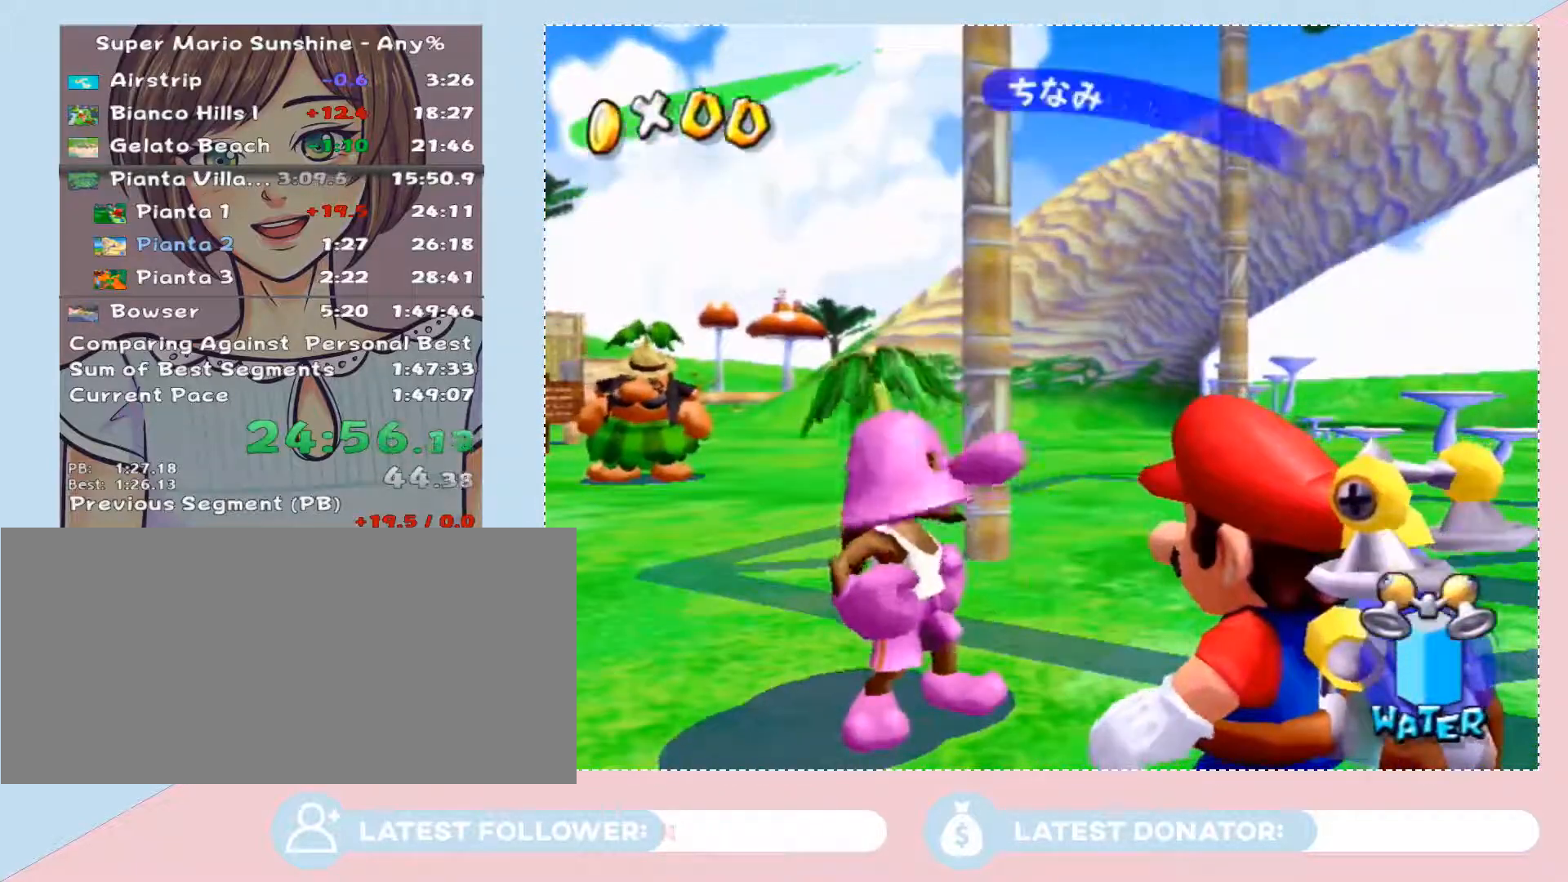
{"buttons": [], "left_stick": "center", "right_stick": "center", "events": [[67, "A", "down"], [133, "A", "up"], [167, "left_stick", "center"], [200, "A", "down"], [250, "A", "up"], [417, "A", "down"], [483, "A", "up"]]}
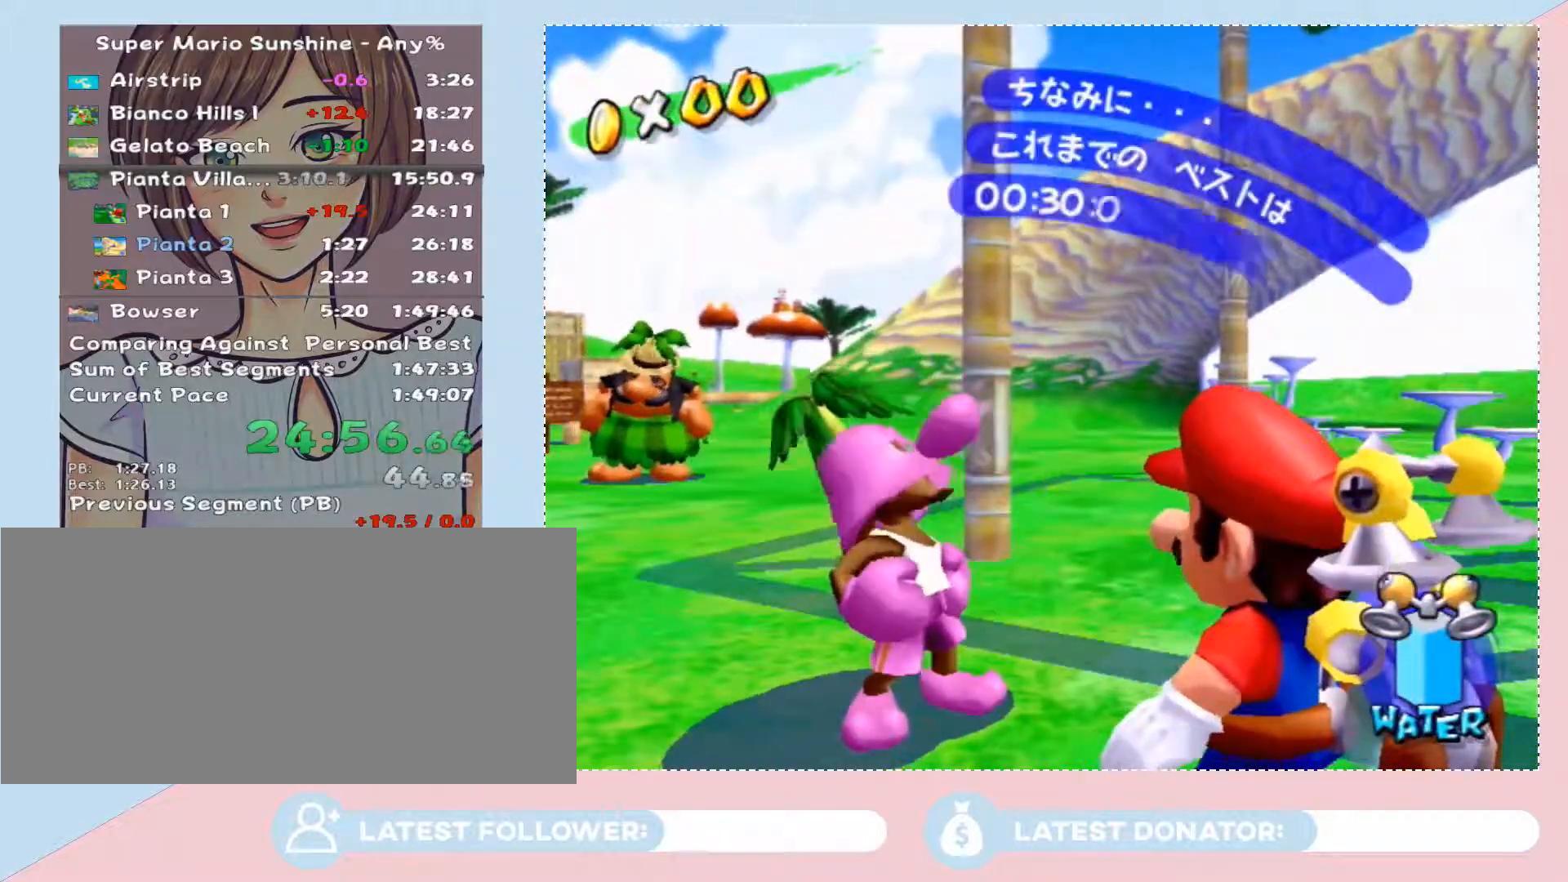
{"buttons": ["A"], "left_stick": "center", "right_stick": "center", "events": [[33, "A", "down"], [133, "A", "up"], [200, "A", "down"], [250, "A", "up"], [317, "A", "down"], [383, "A", "up"], [483, "A", "down"]]}
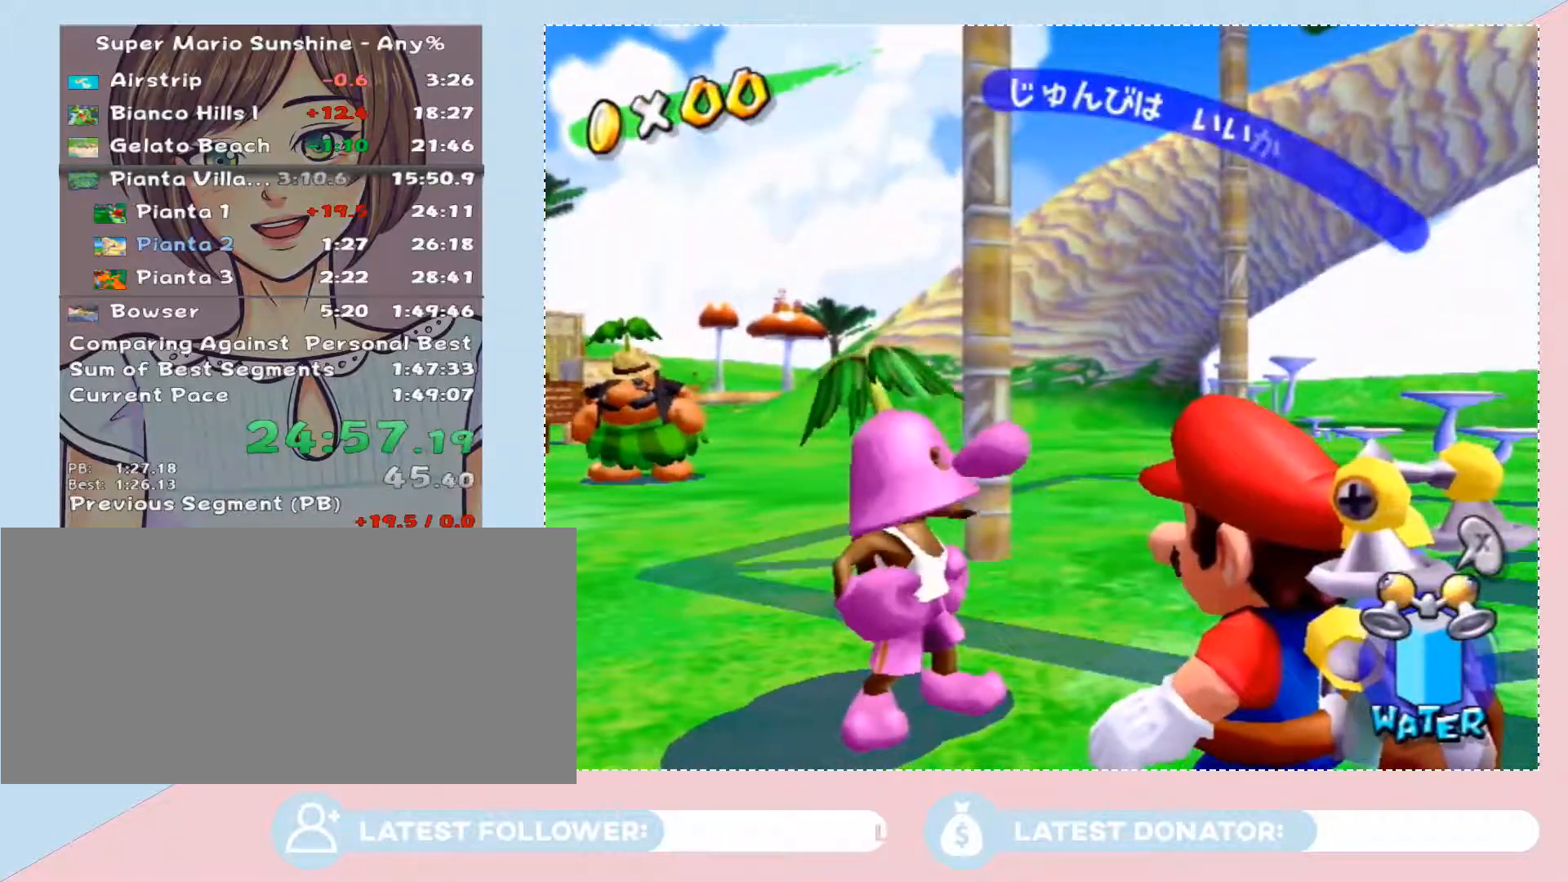
{"buttons": [], "left_stick": "center", "right_stick": "center", "events": [[33, "A", "up"], [100, "A", "down"], [167, "A", "up"], [267, "A", "down"], [317, "A", "up"], [383, "A", "down"], [450, "A", "up"]]}
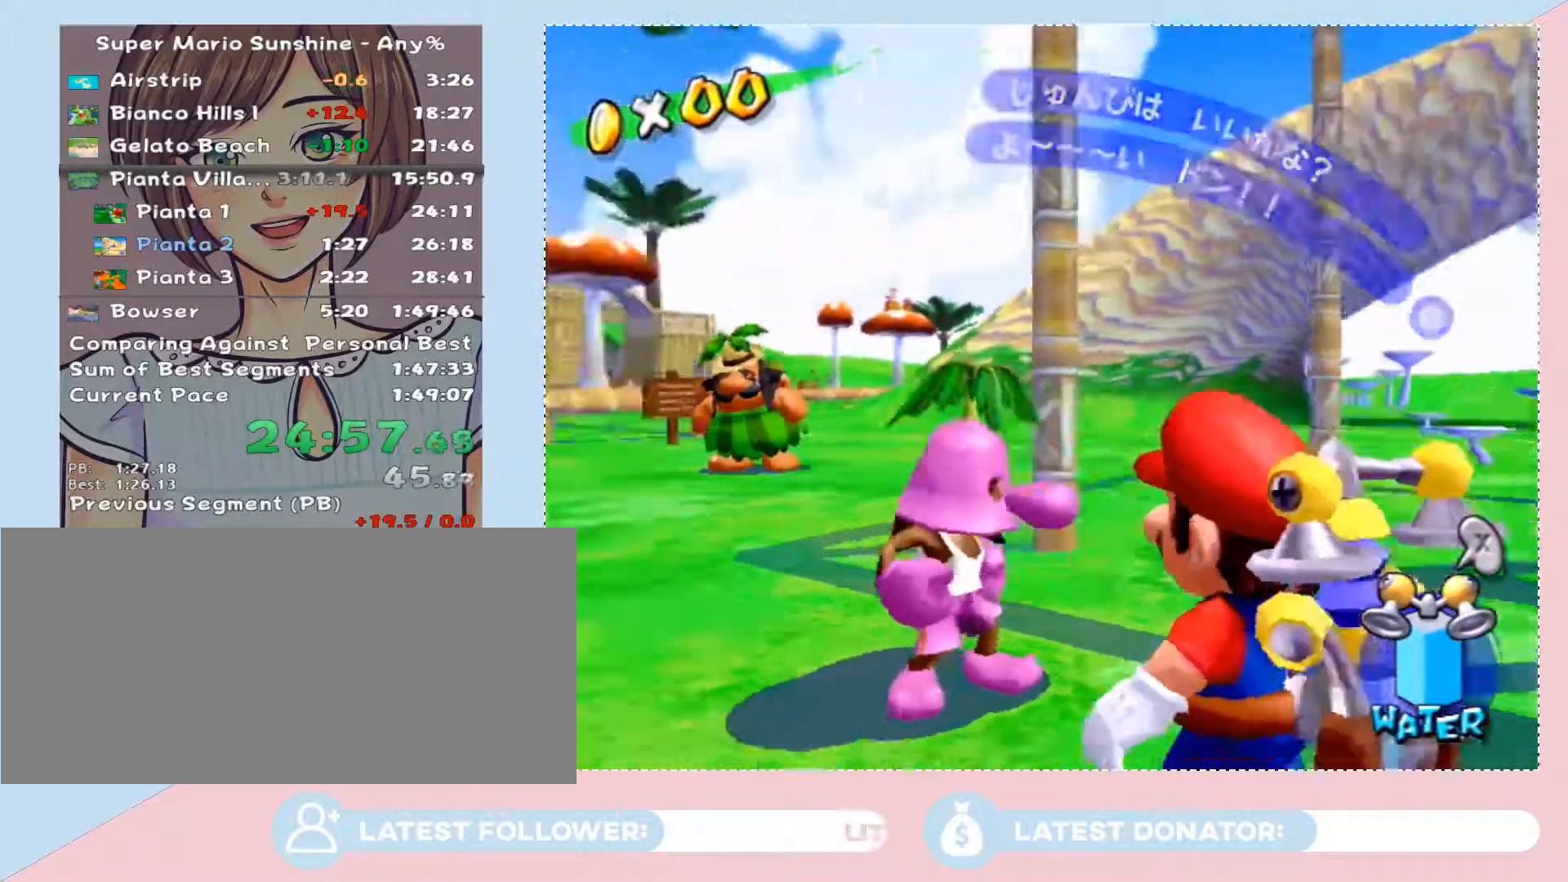
{"buttons": [], "left_stick": "up-left", "right_stick": "right"}
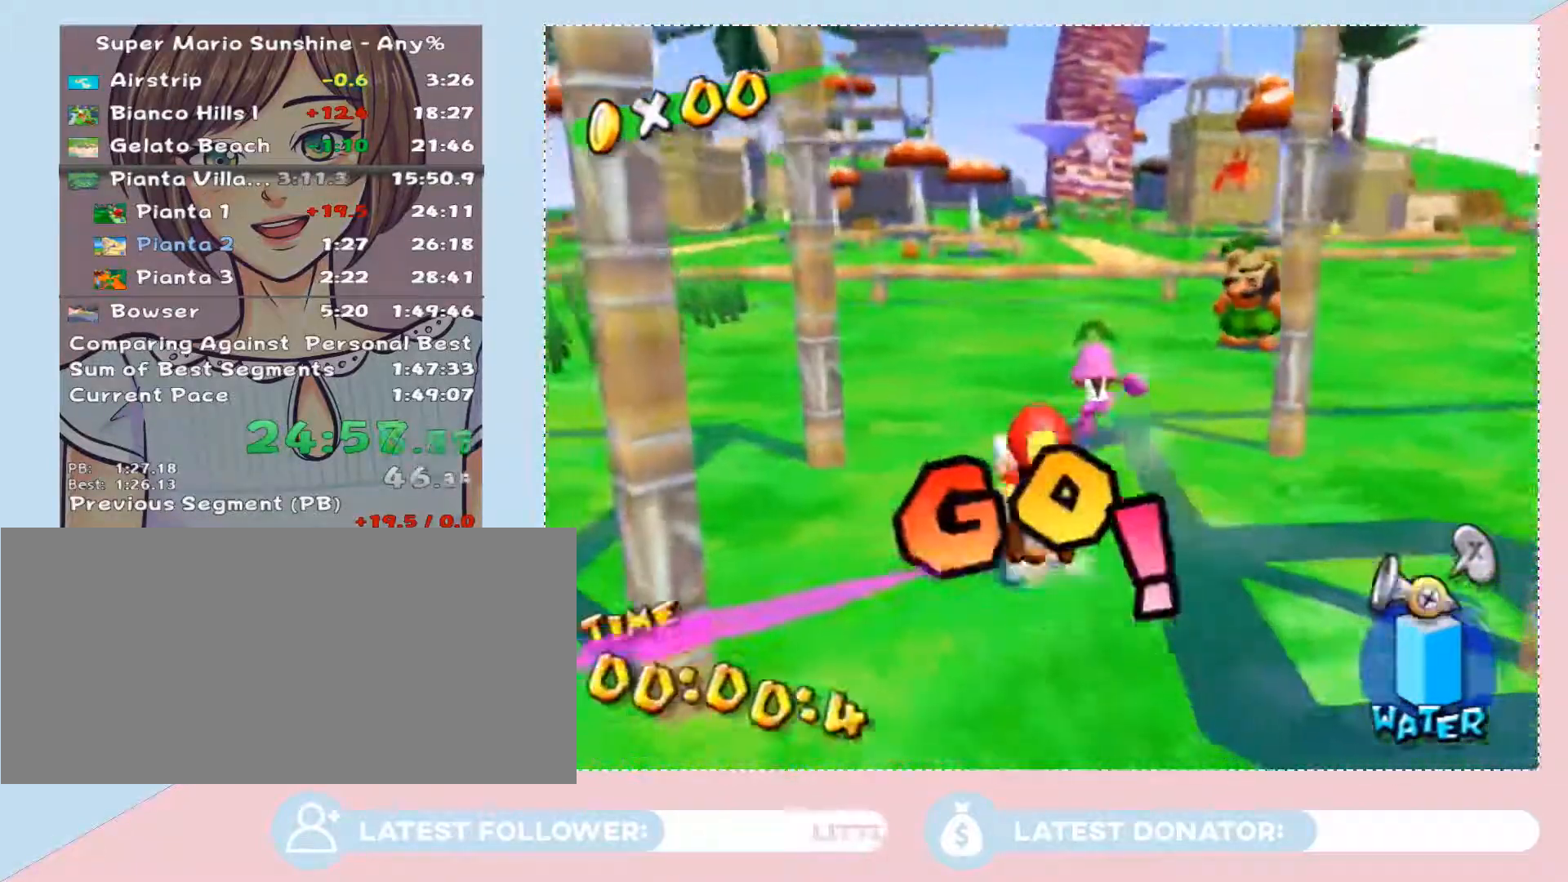
{"buttons": [], "left_stick": "up", "right_stick": "center"}
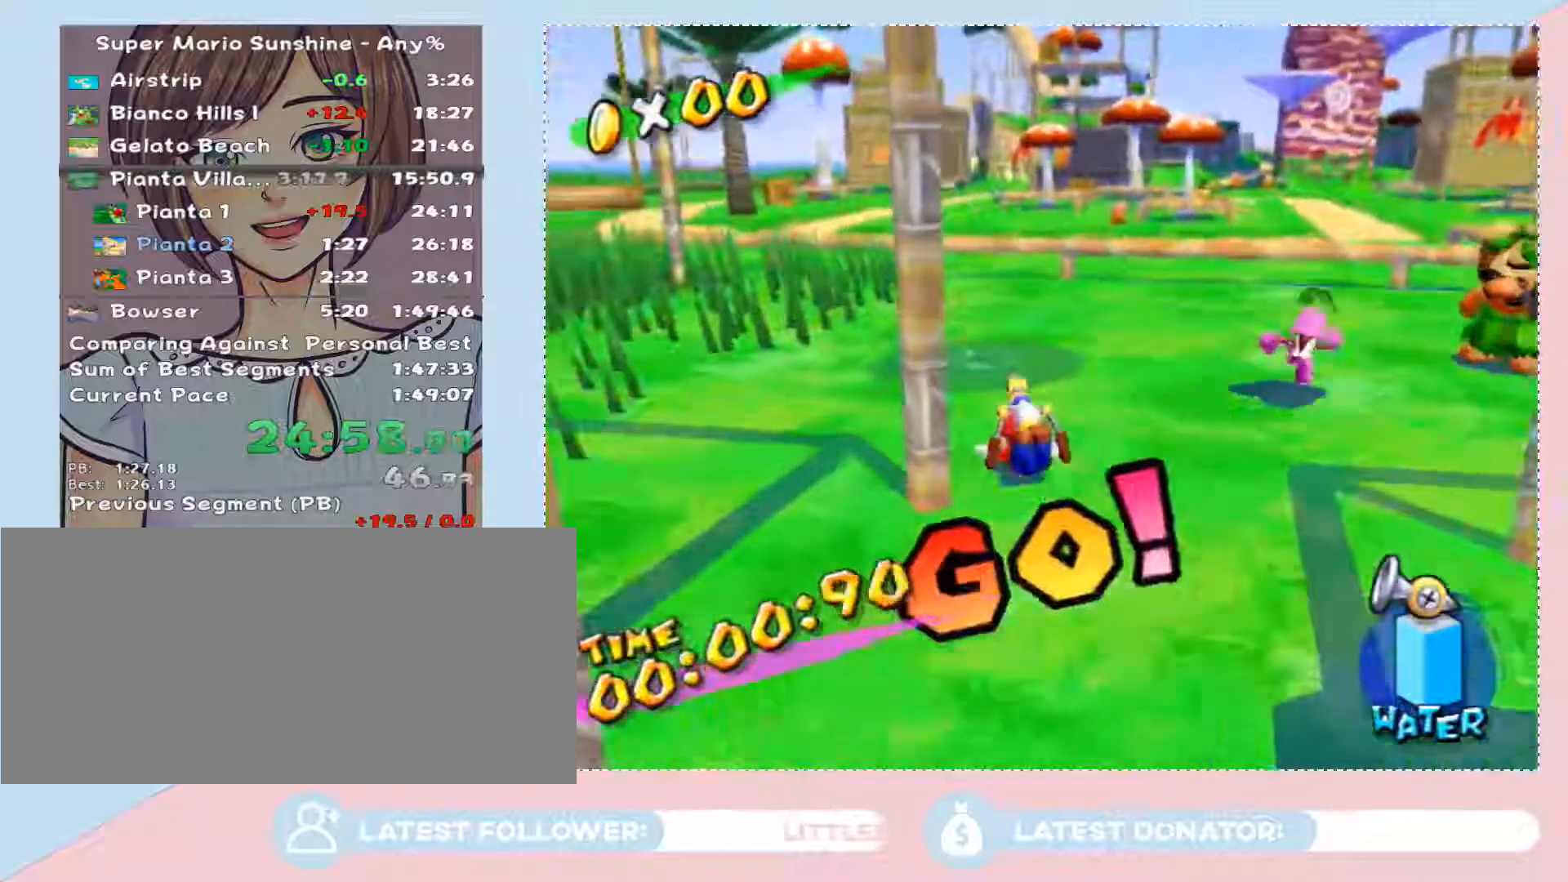
{"buttons": [], "left_stick": "up", "right_stick": "center", "events": [[67, "A", "down"], [167, "A", "up"]]}
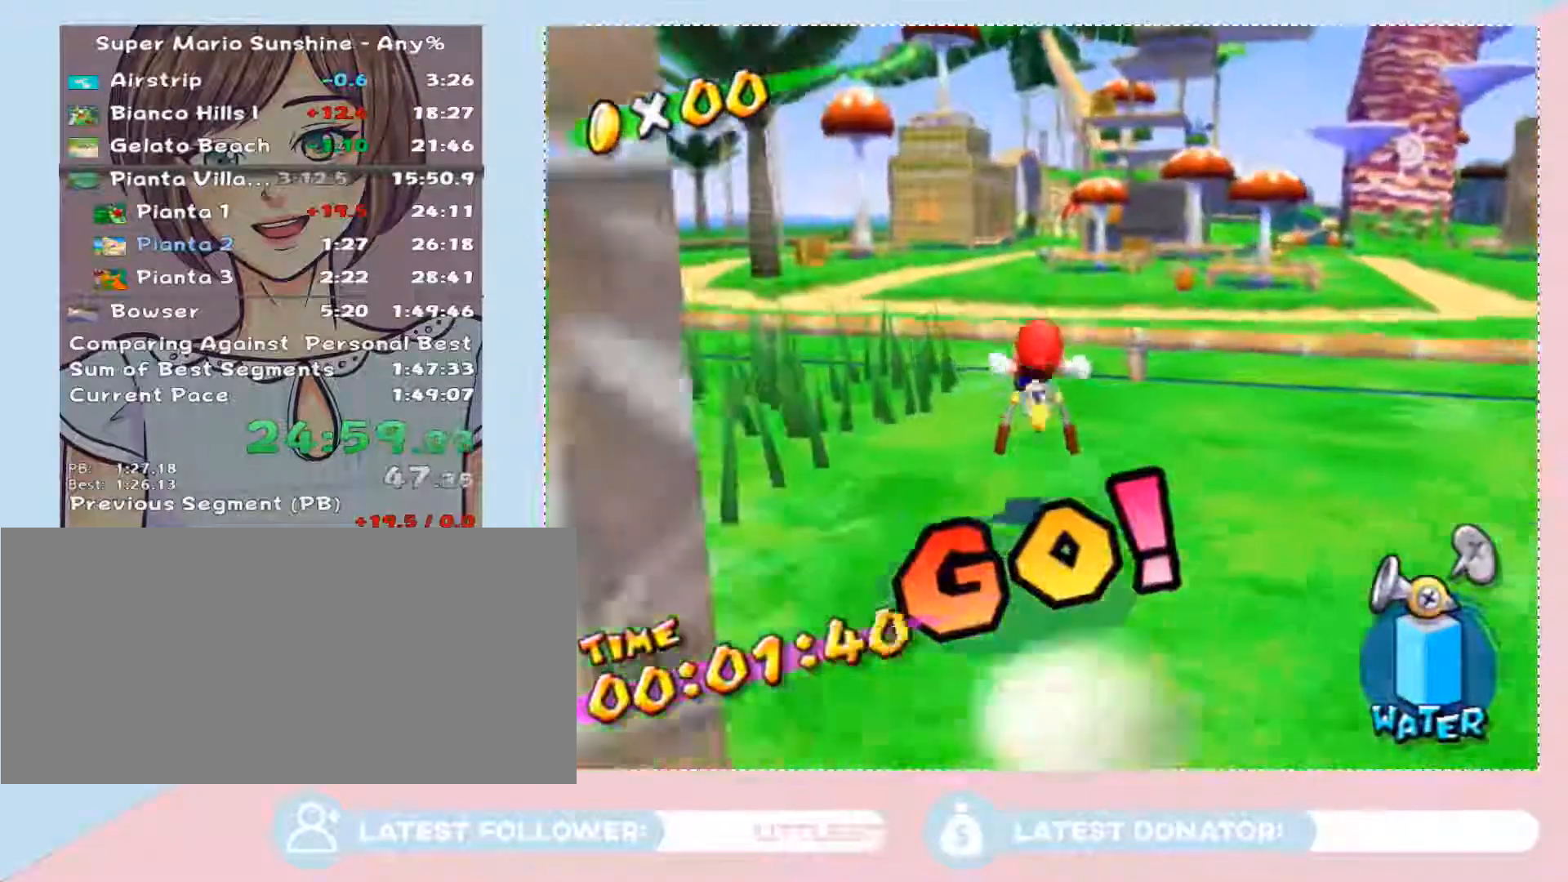
{"buttons": [], "left_stick": "up-left", "right_stick": "center", "events": [[200, "A", "down"], [283, "B", "down"], [317, "A", "up"], [417, "left_stick", "up-left"], [433, "B", "up"]]}
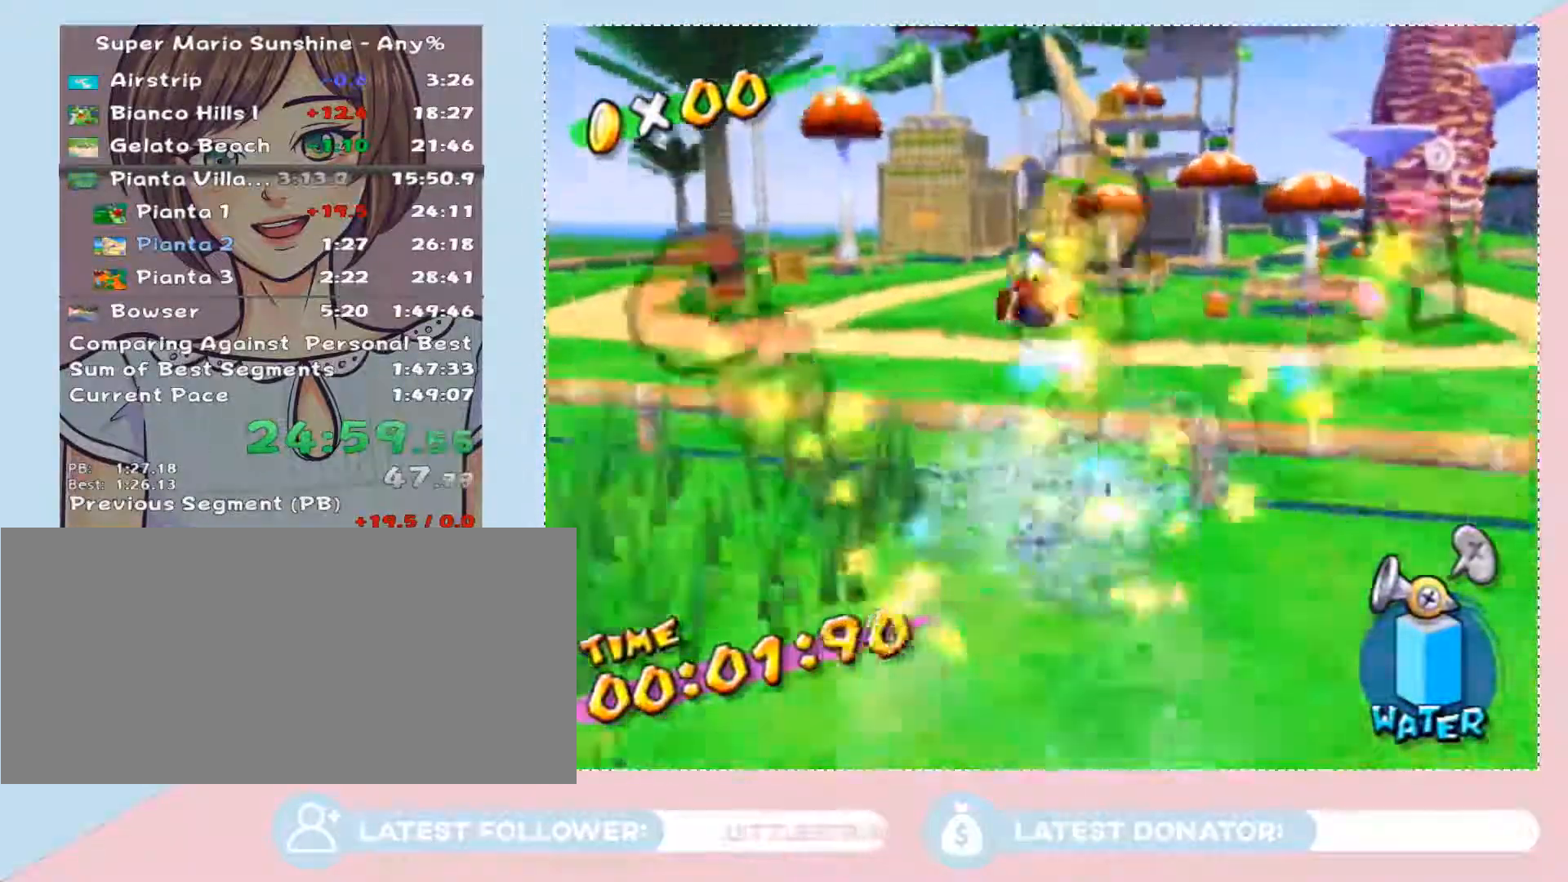
{"buttons": [], "left_stick": "up-left", "right_stick": "center", "events": []}
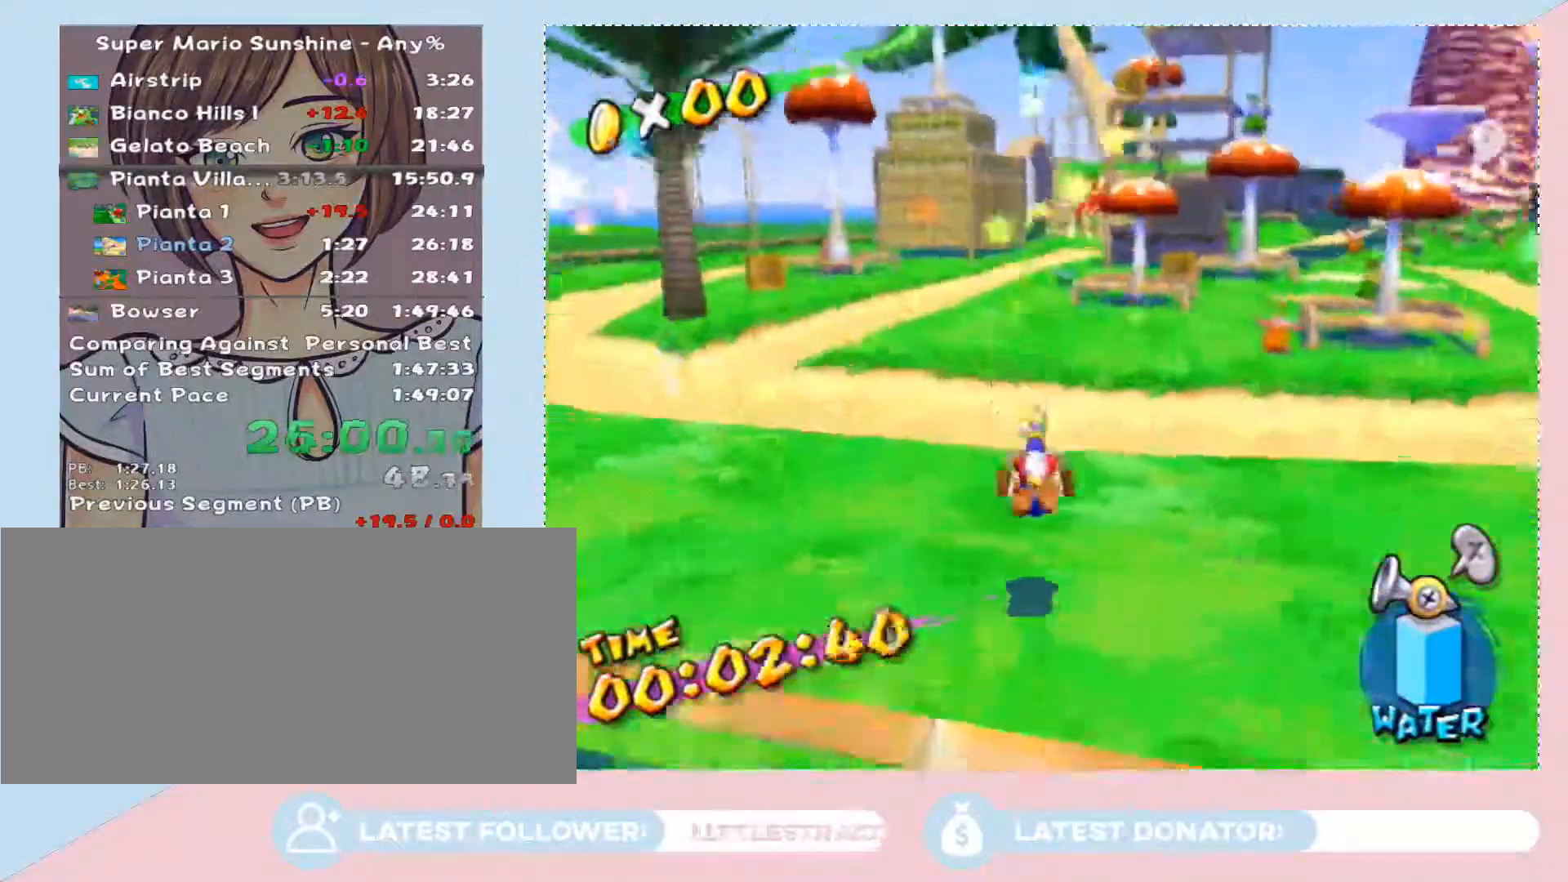
{"buttons": [], "left_stick": "up", "right_stick": "center", "events": [[67, "A", "down"], [233, "A", "up"], [417, "left_stick", "up"]]}
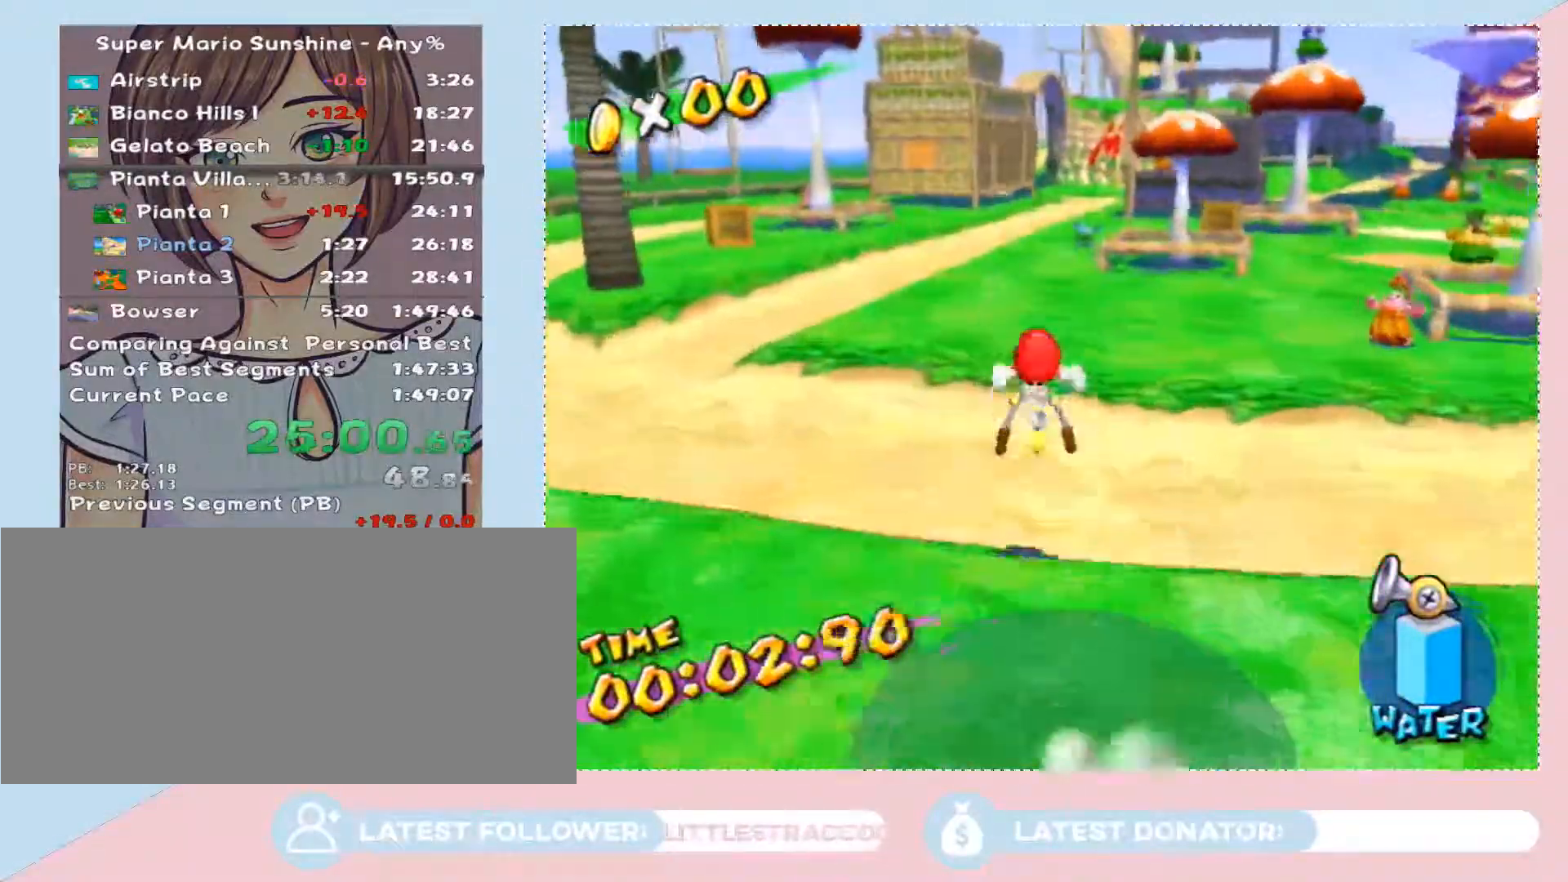
{"buttons": ["B"], "left_stick": "up", "right_stick": "center", "events": [[317, "A", "down"], [450, "A", "up"], [483, "B", "down"]]}